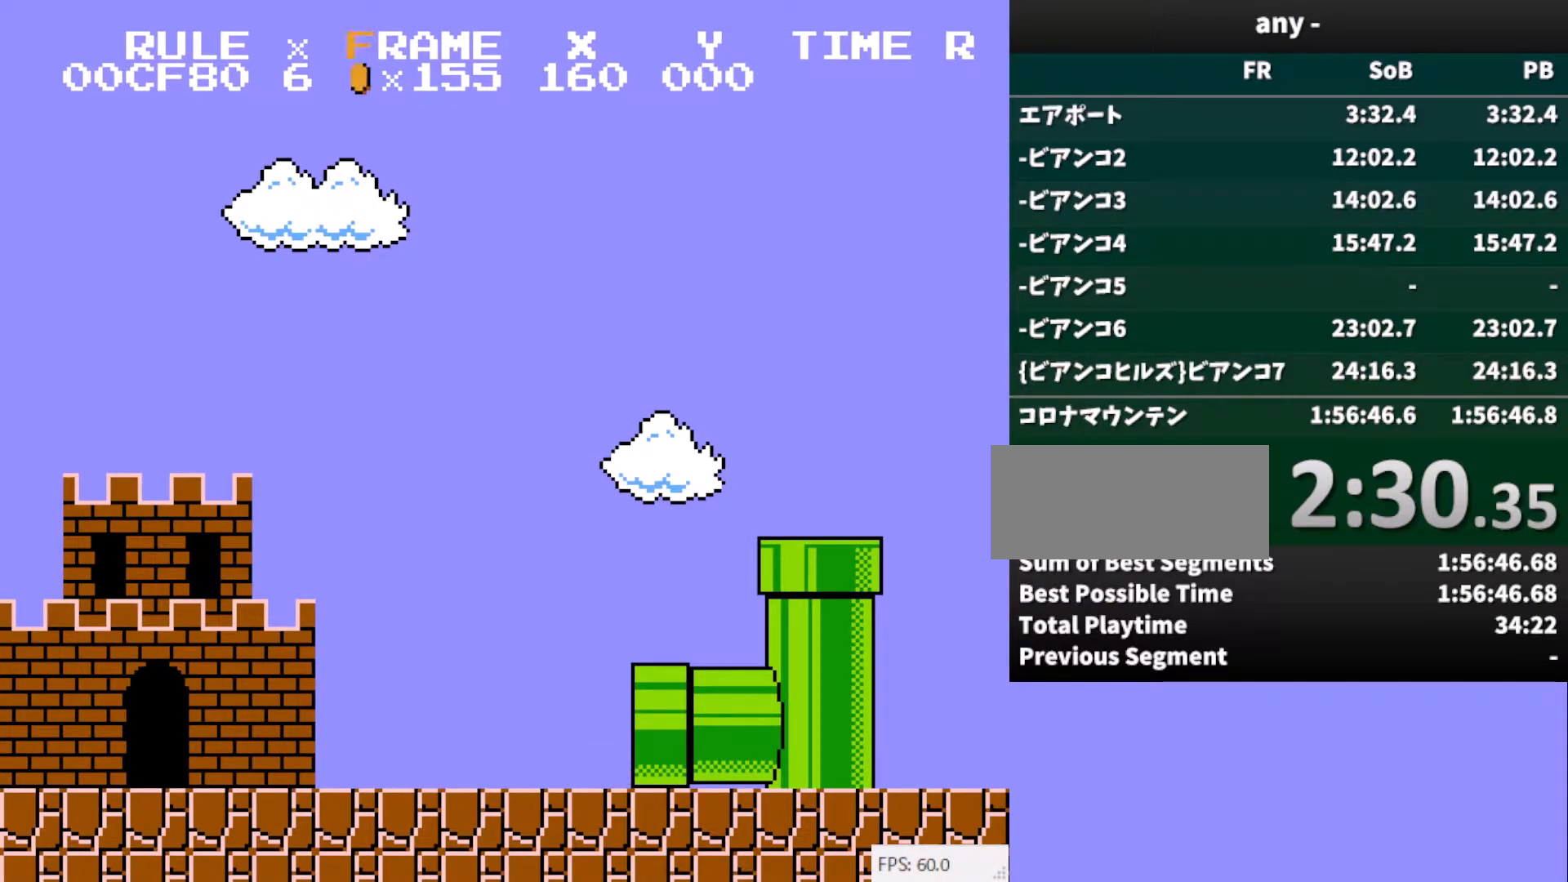
Gameplay with keyboard; each line is a JSON object with the keys held at the frame after it. "events" lists presses ("down") and releases ("up") of "/", "backslash", "down", "equals", "left", "right" and "up" between this image and that frame as [ms after this image, input, new state], when the widget could be followed in between. No other keys are recorded. Mouse input is not recorded.
{"keys": ["/", "right"], "events": [[383, "/", "down"], [400, "right", "down"]]}
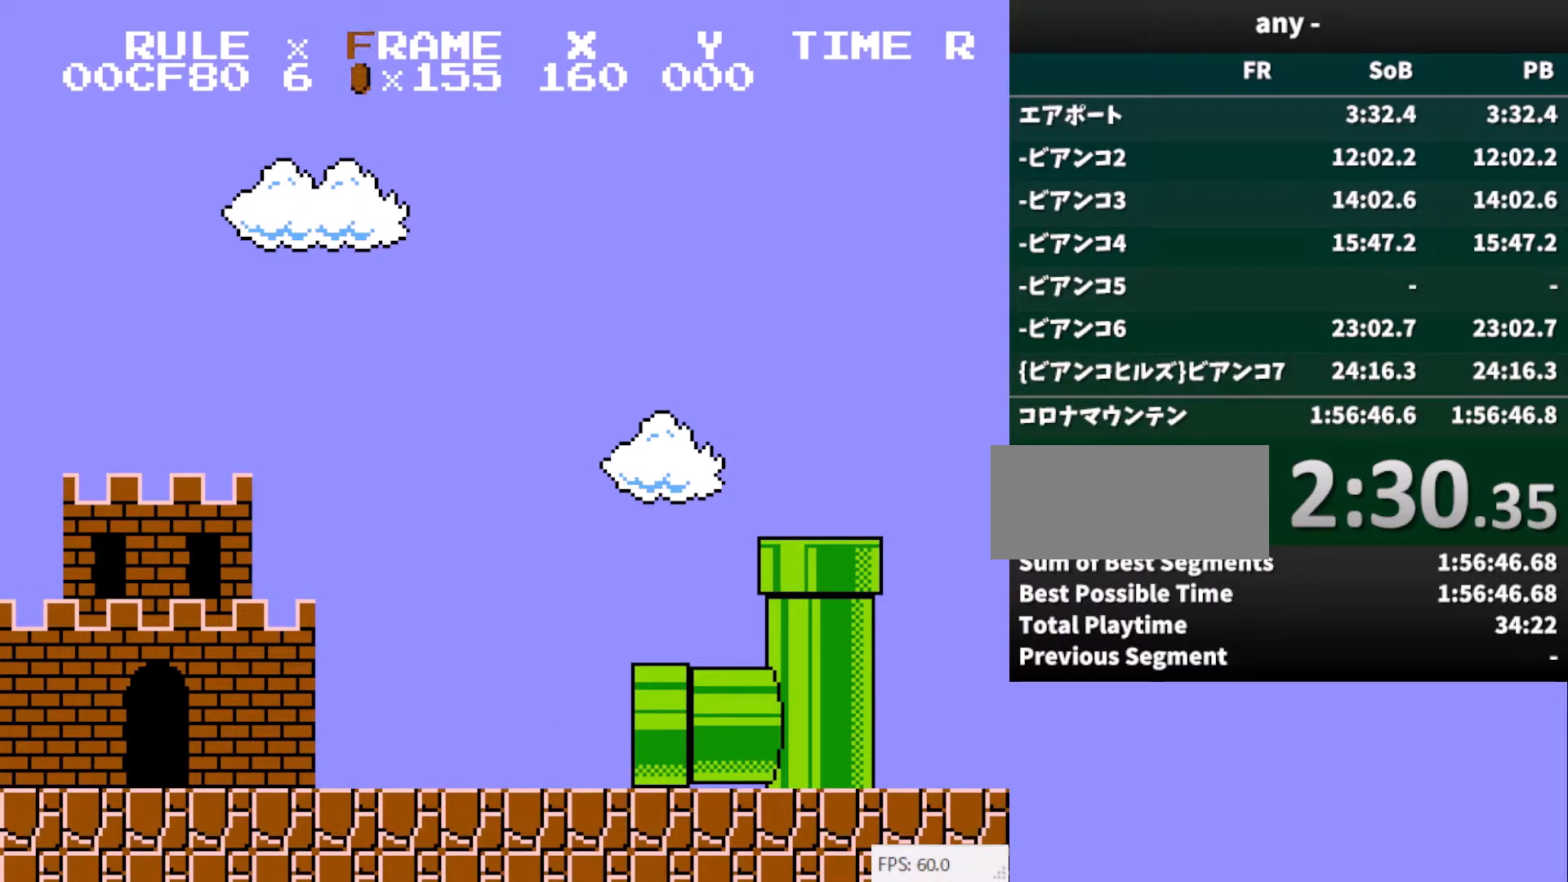
{"keys": ["/", "right"], "events": []}
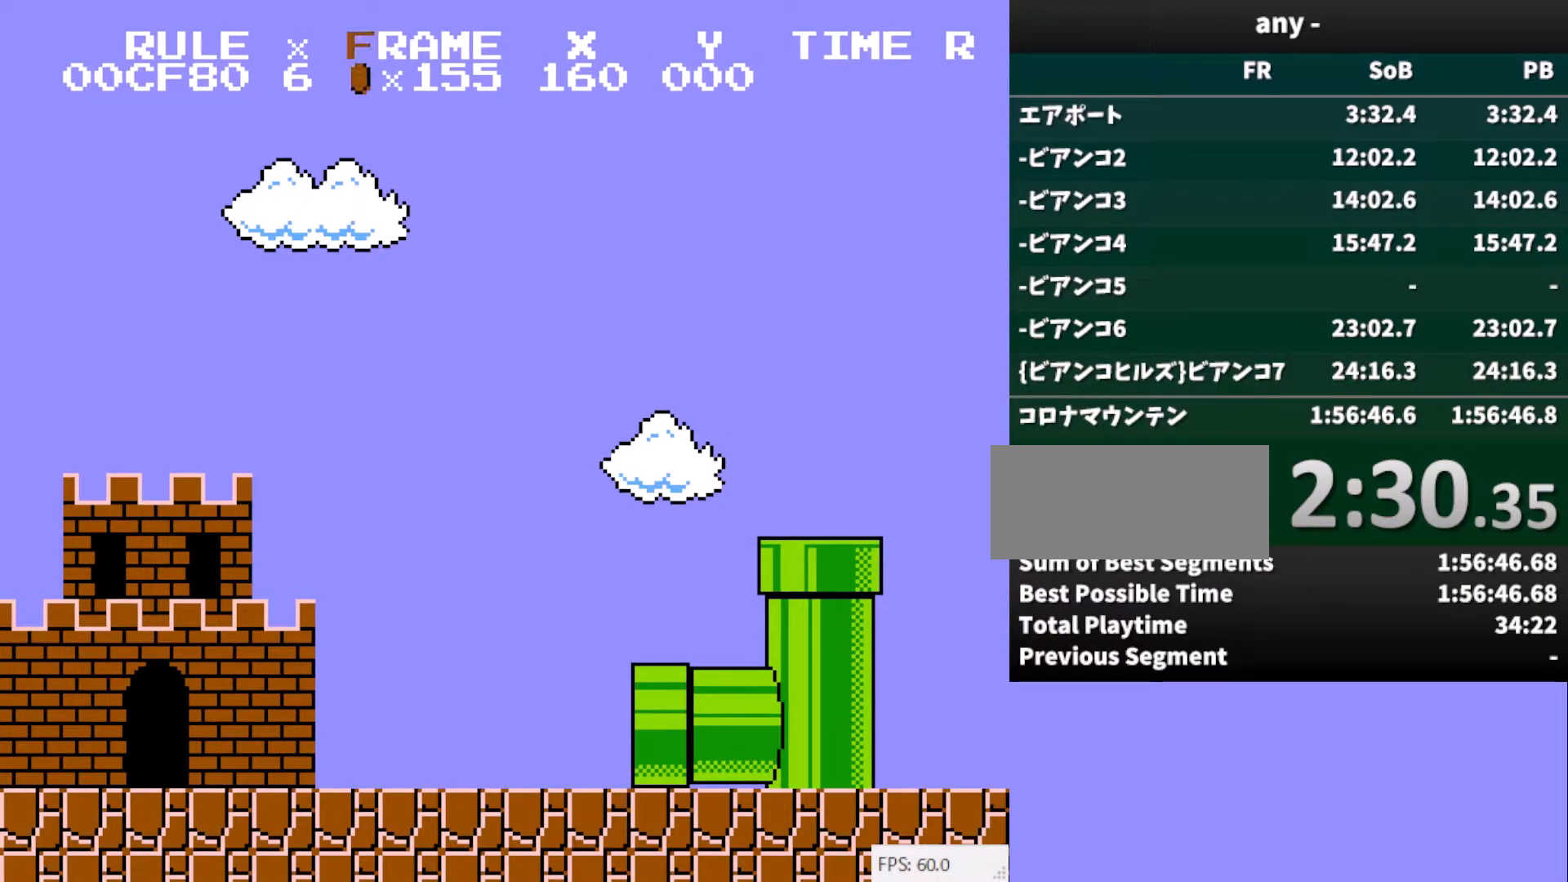
{"keys": ["/", "right"], "events": []}
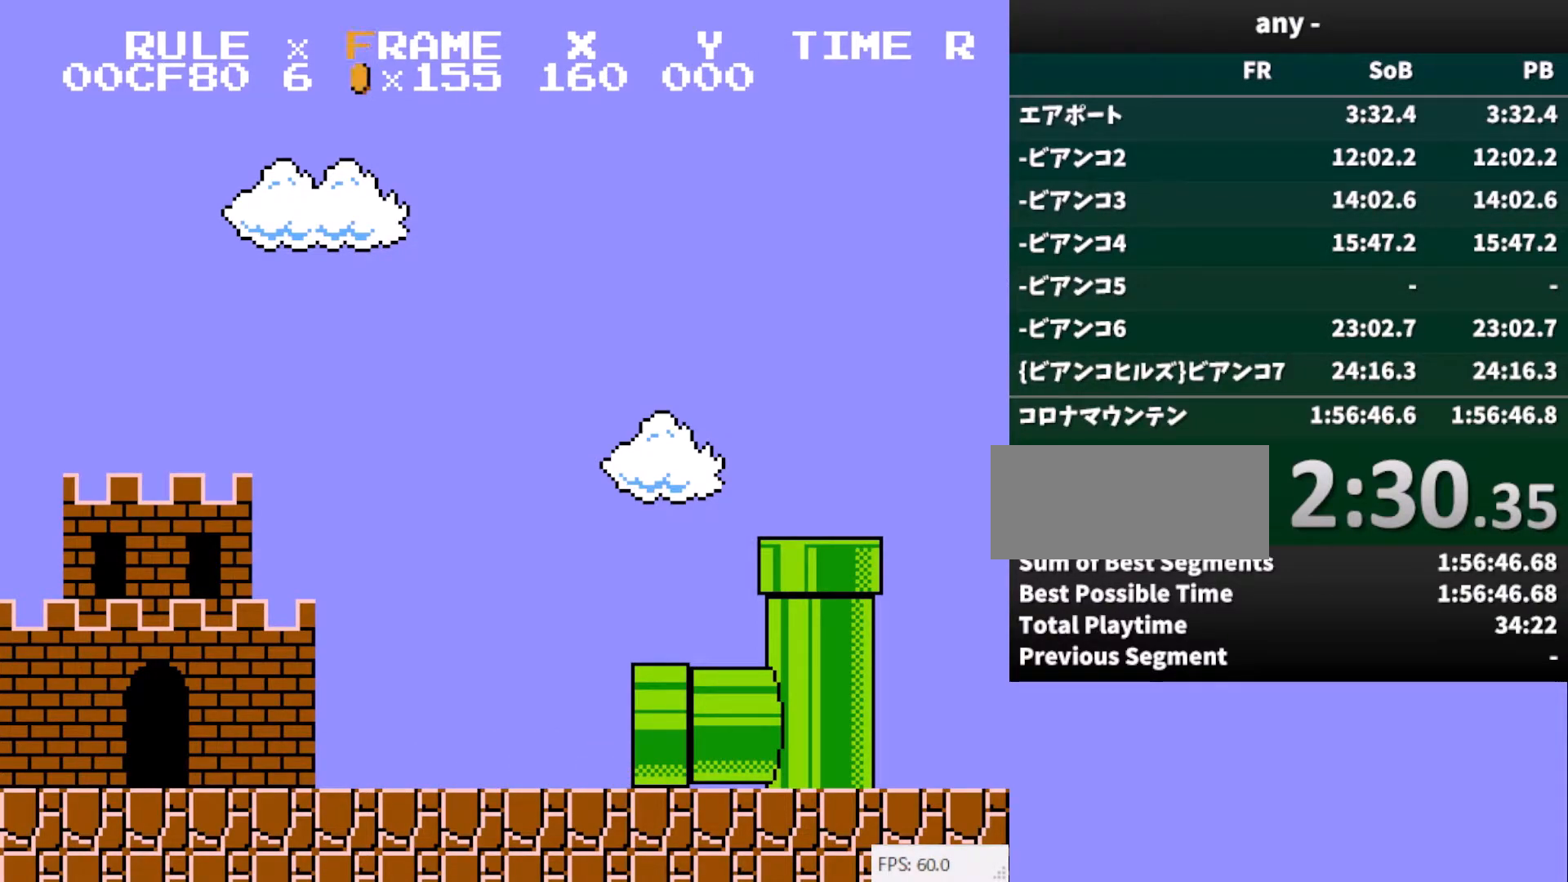
{"keys": ["/", "right"], "events": []}
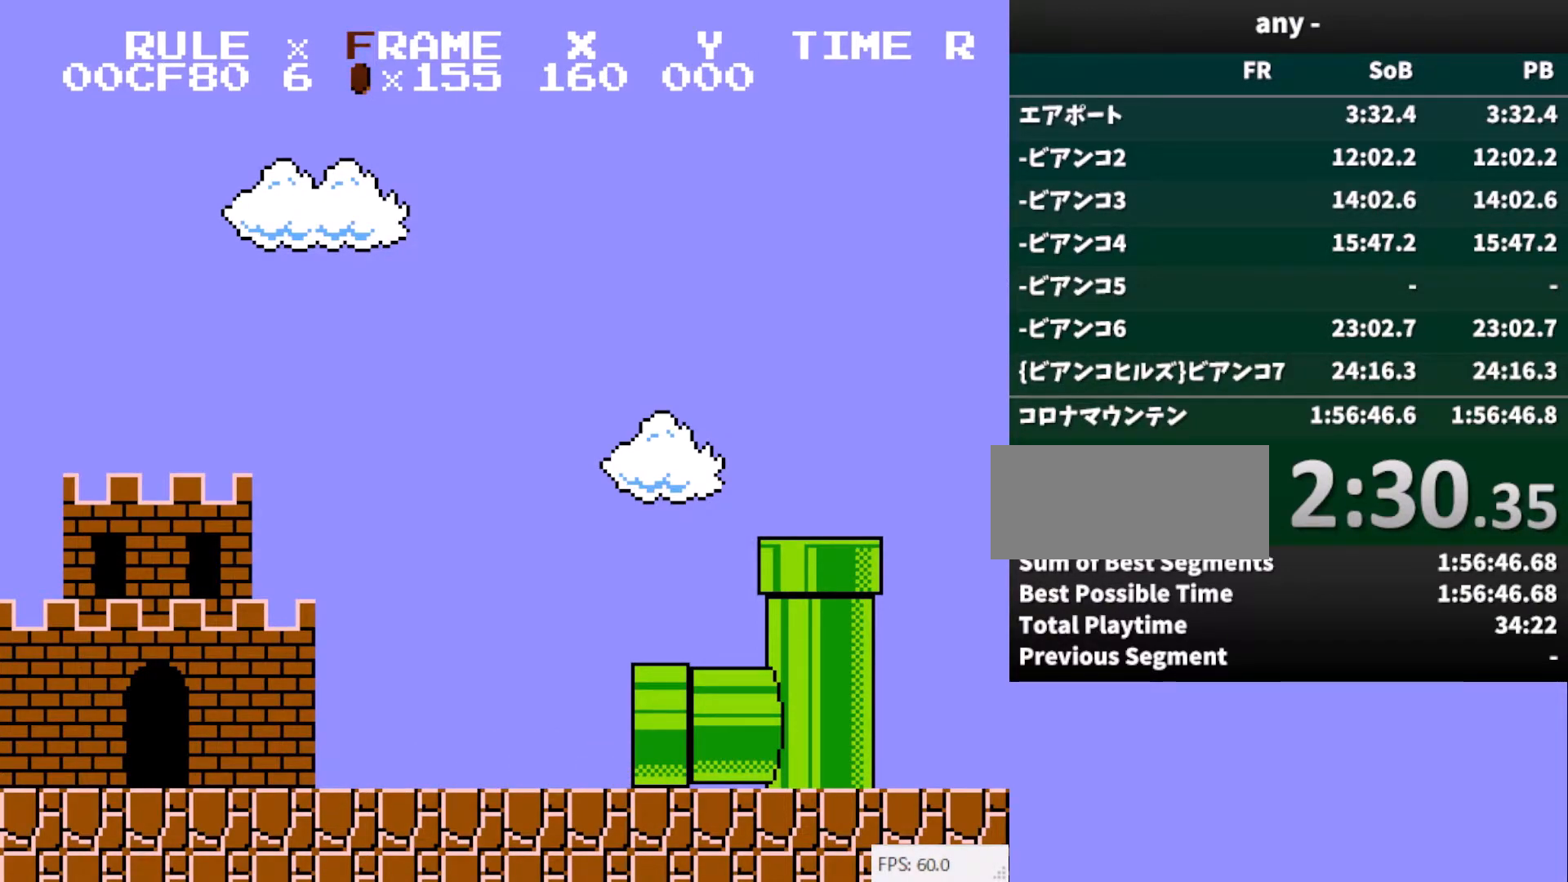
{"keys": ["/", "right"], "events": []}
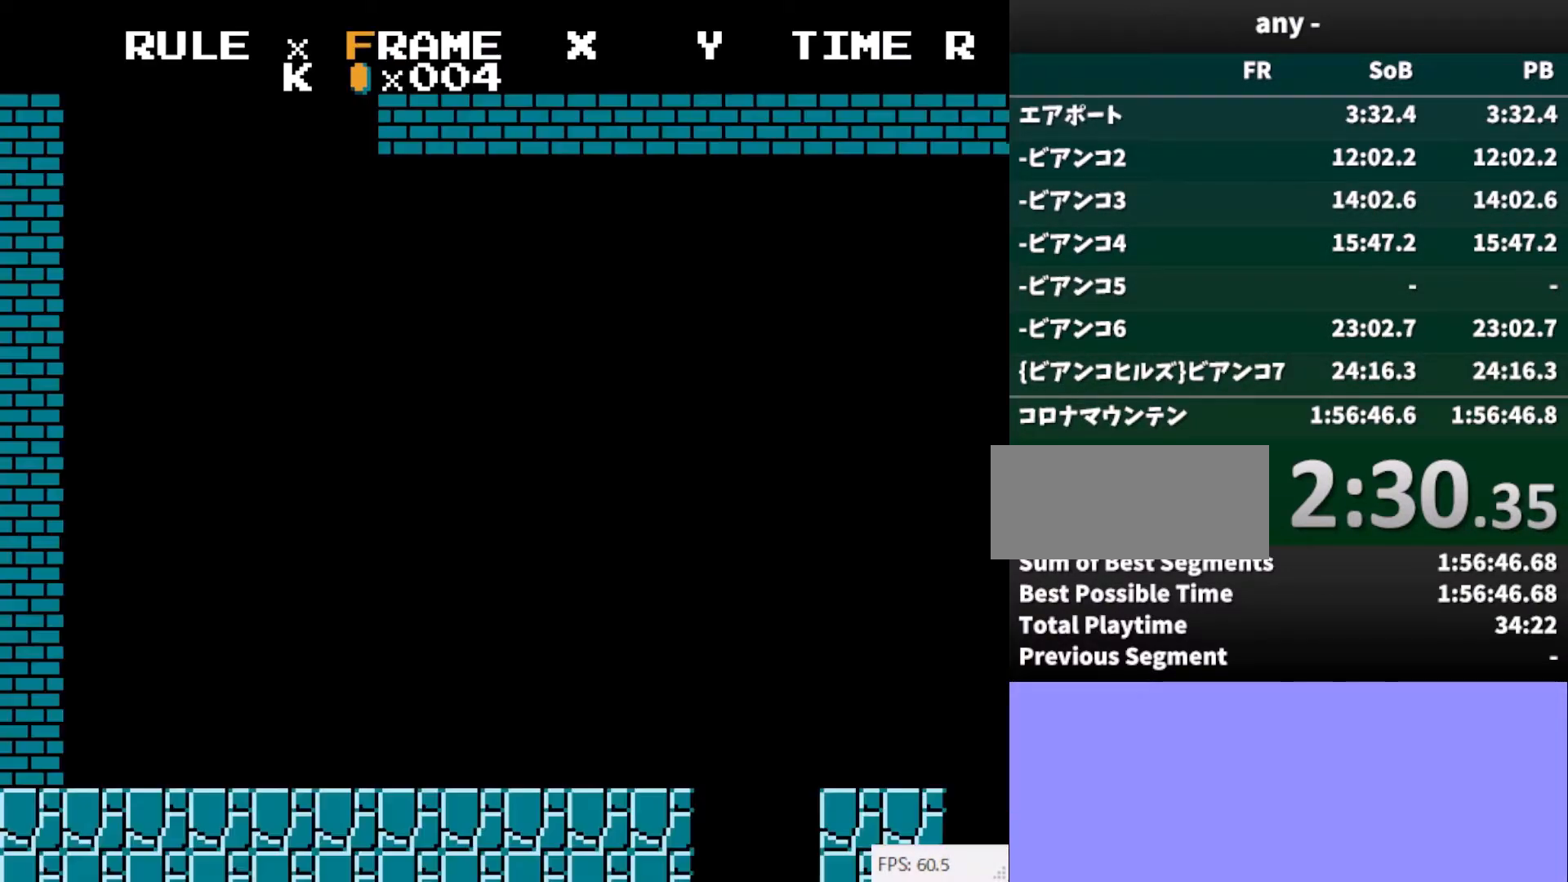
{"keys": ["/", "right"], "events": []}
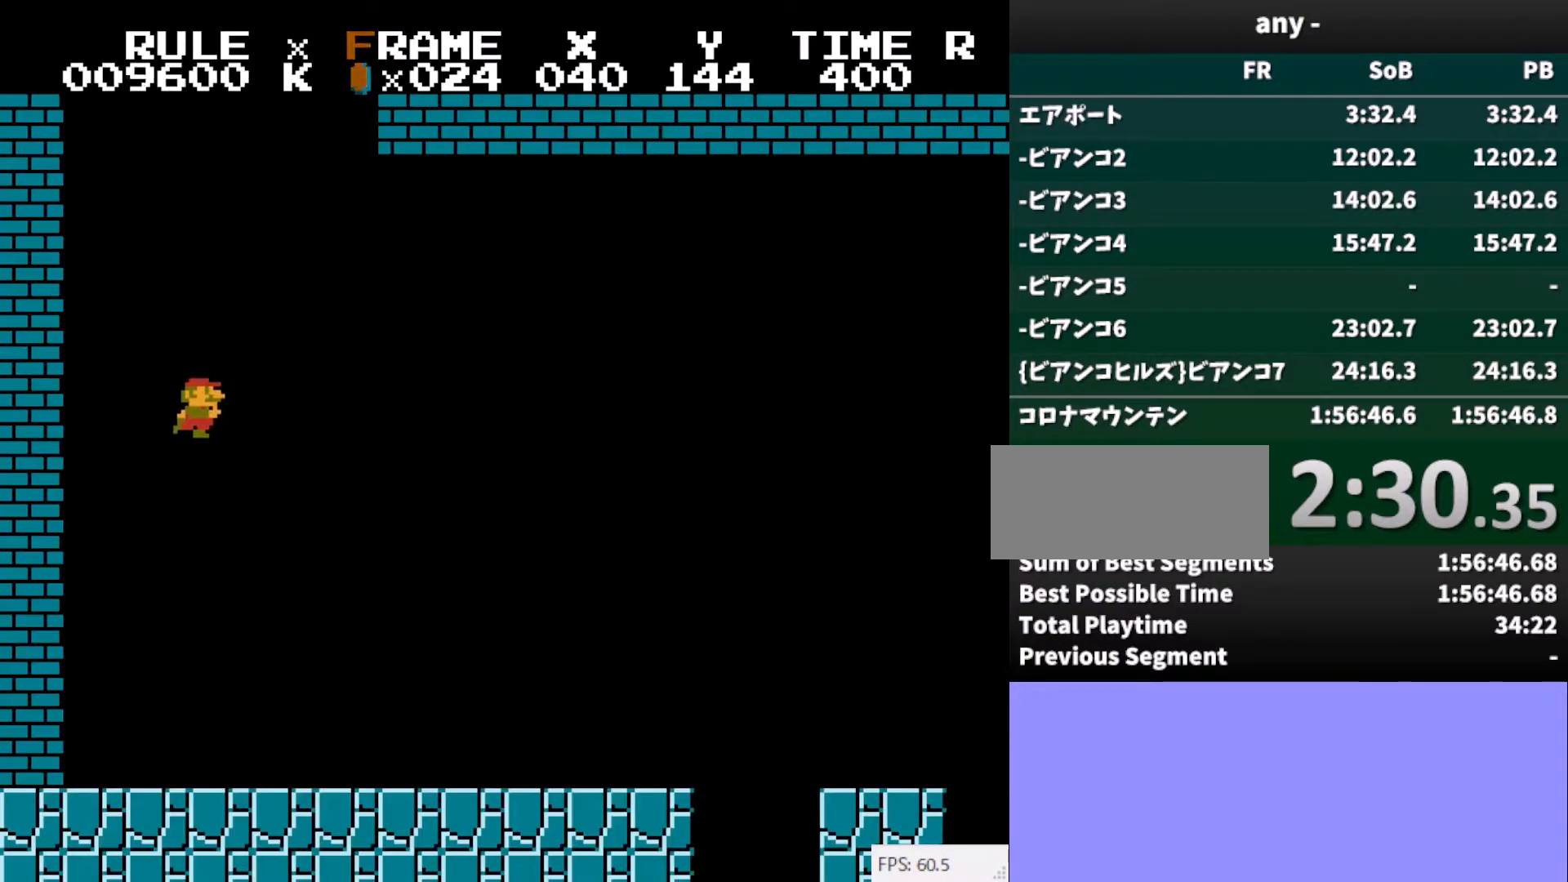
{"keys": ["/", "right"], "events": []}
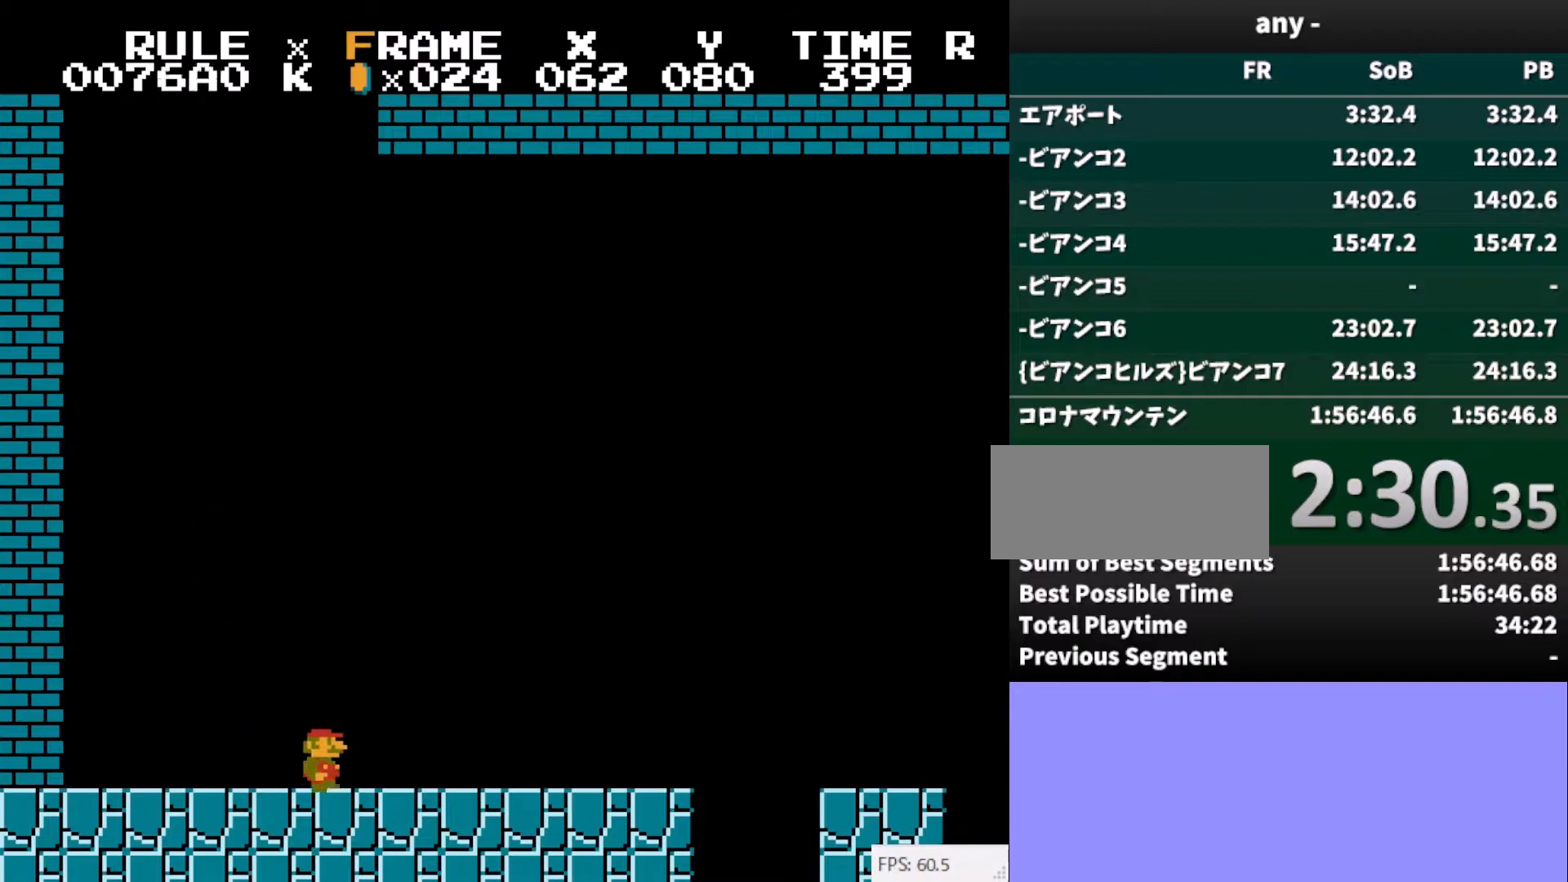
{"keys": ["/", "backslash", "right"], "events": [[333, "backslash", "down"]]}
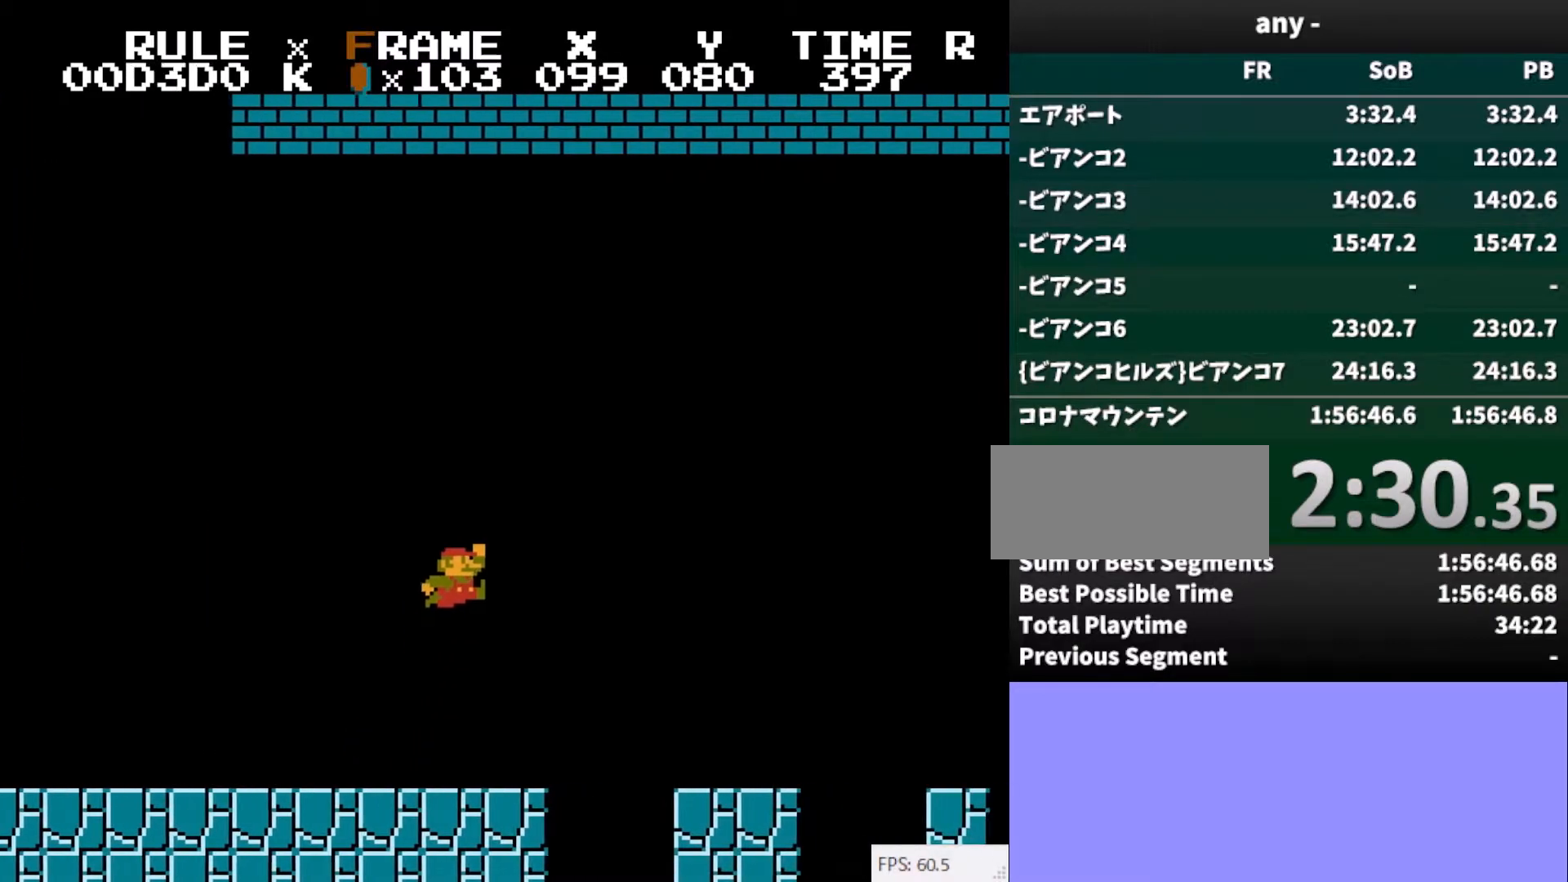
{"keys": ["/", "backslash", "right"], "events": [[33, "backslash", "up"], [483, "backslash", "down"]]}
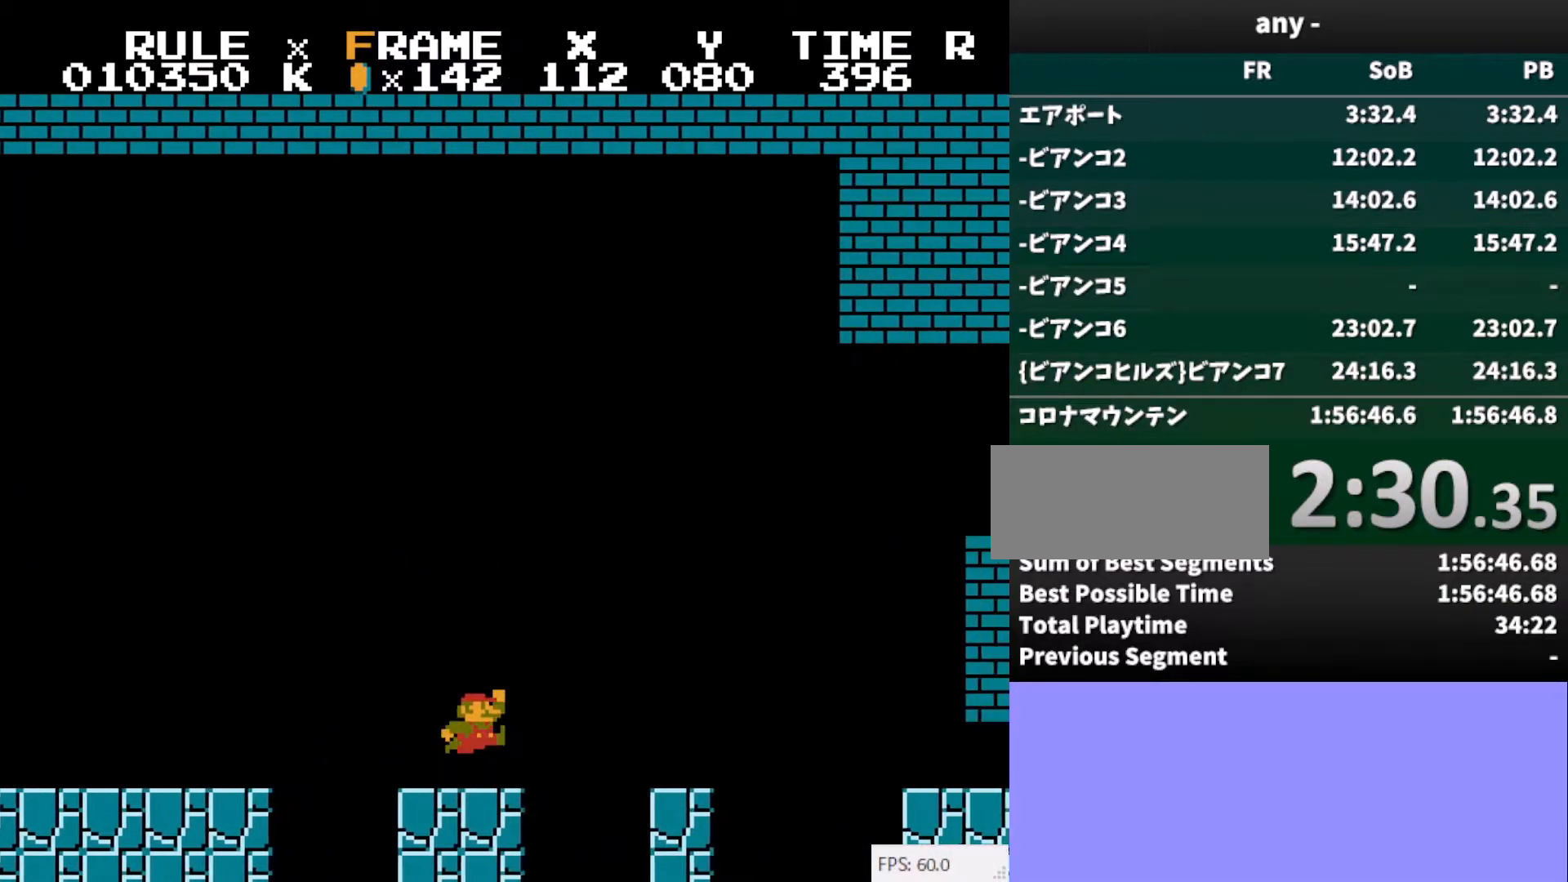
{"keys": ["/", "right"], "events": [[333, "backslash", "up"]]}
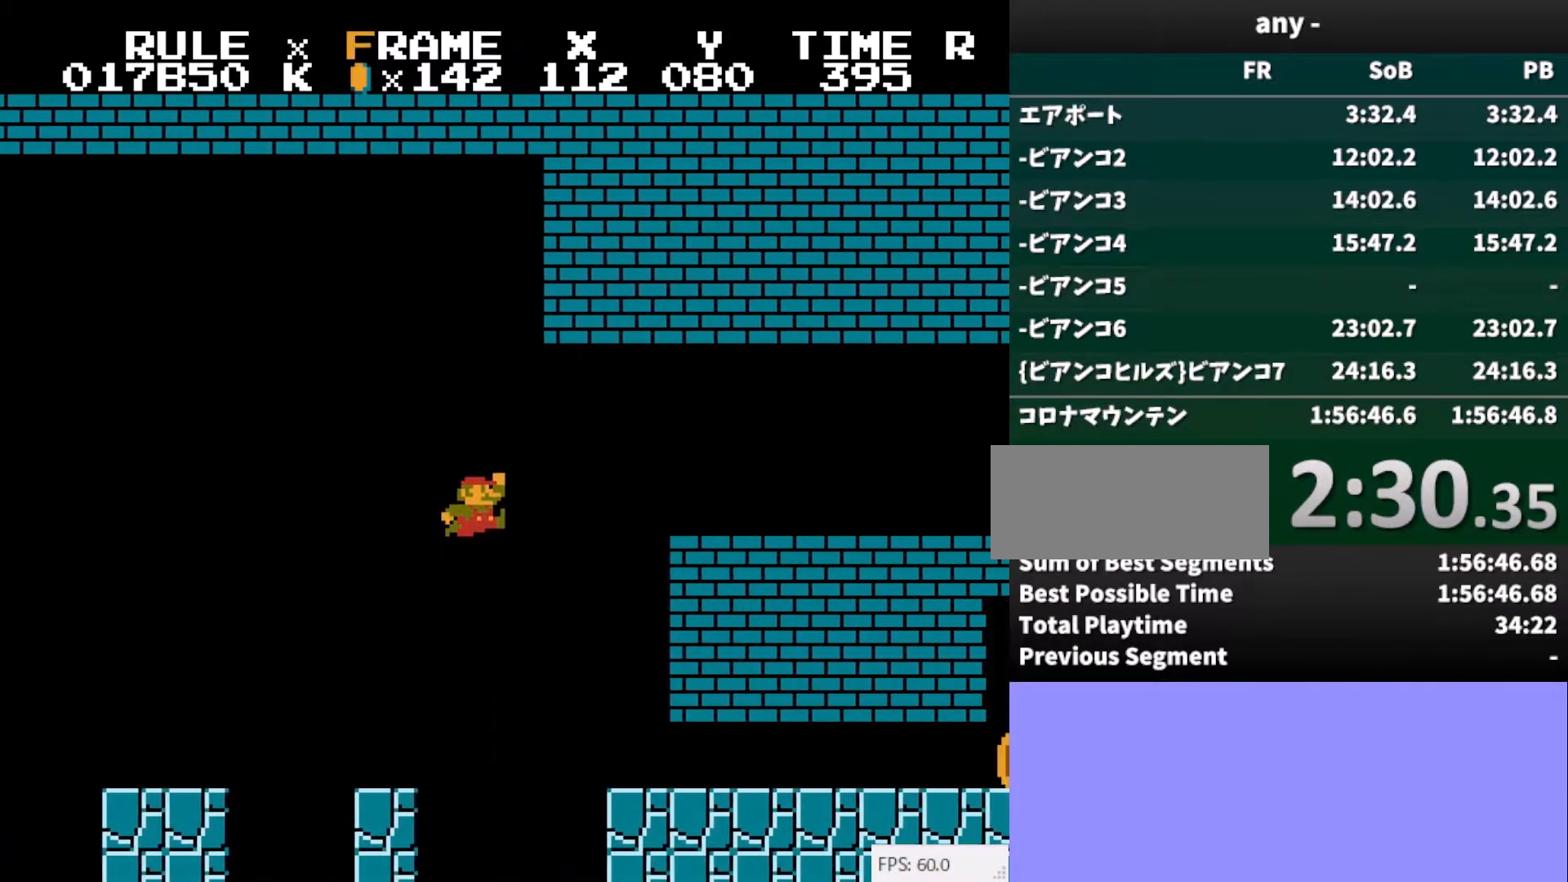
{"keys": ["/", "right"], "events": []}
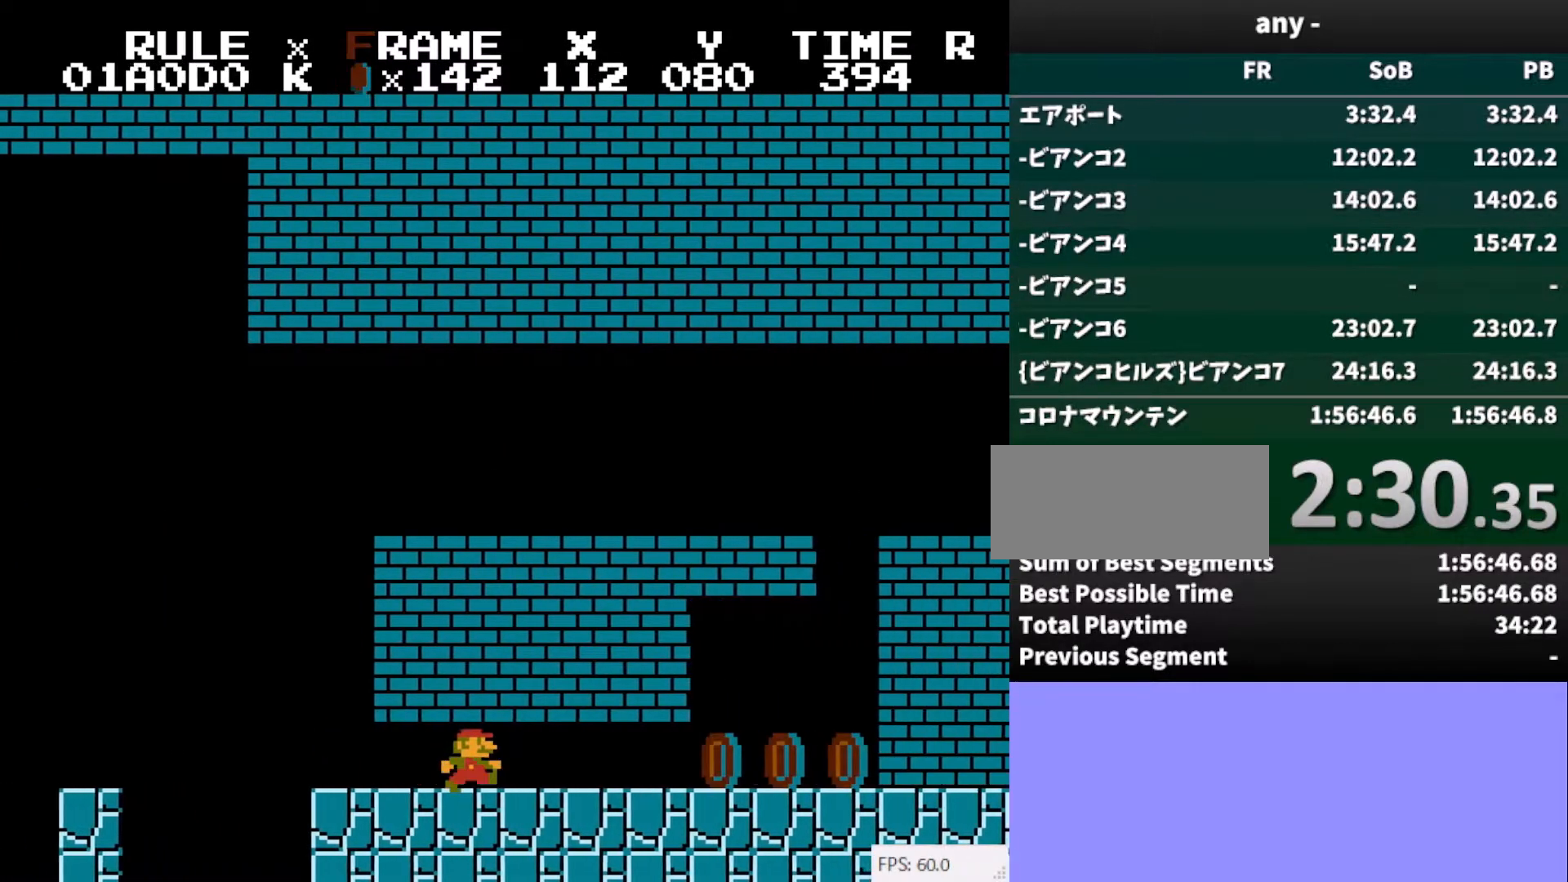
{"keys": ["/", "backslash"], "events": [[483, "right", "up"], [500, "backslash", "down"]]}
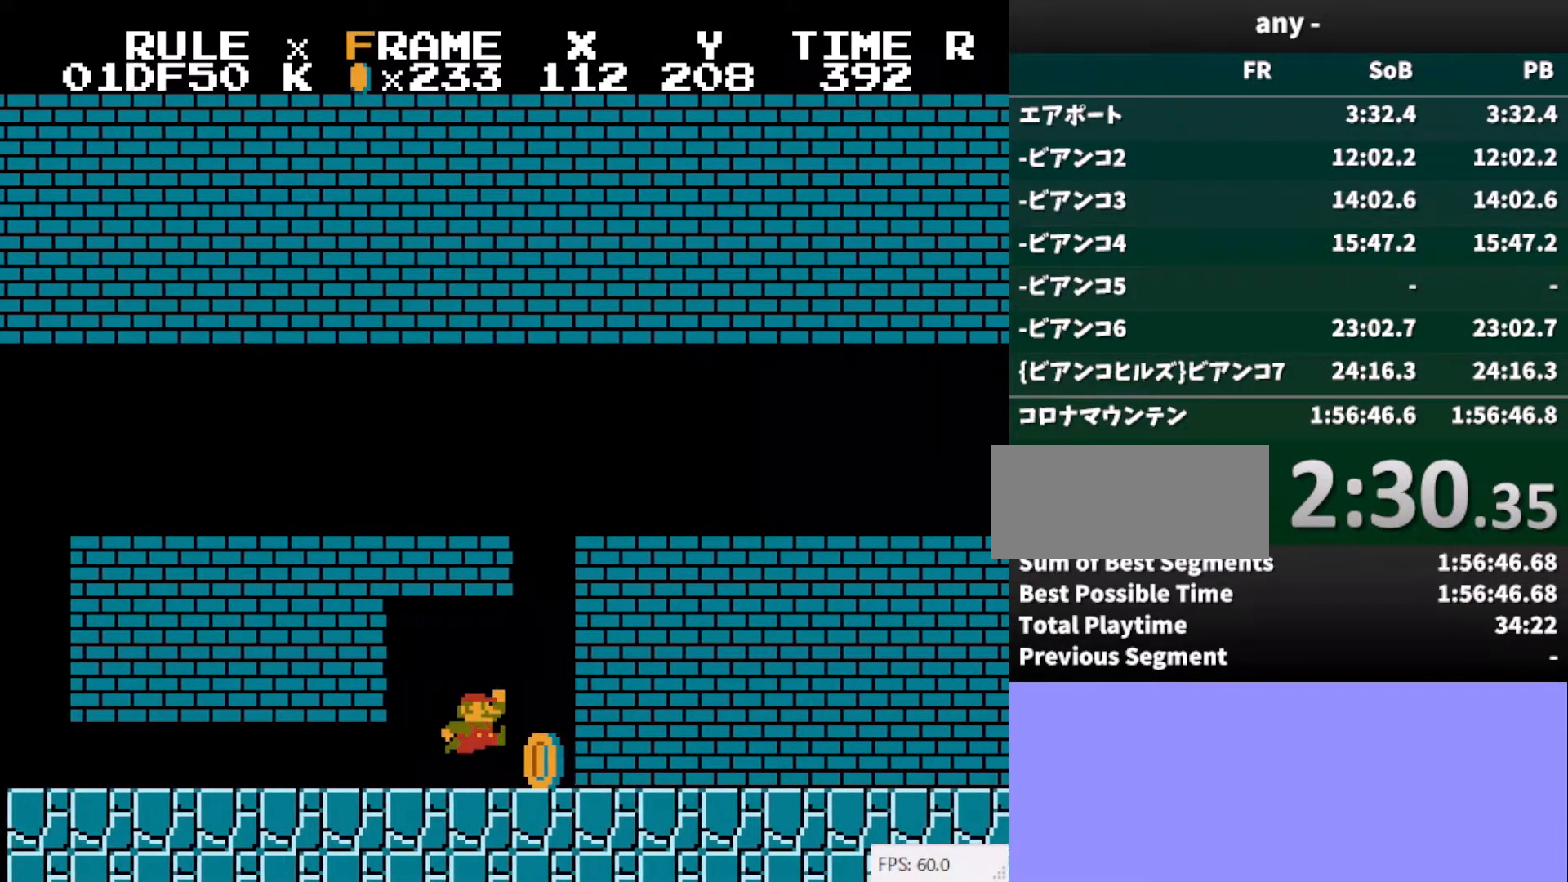
{"keys": ["left"], "events": [[50, "/", "up"], [83, "backslash", "up"], [150, "left", "down"], [250, "backslash", "down"], [283, "backslash", "up"], [350, "backslash", "down"], [383, "backslash", "up"], [450, "backslash", "down"], [483, "backslash", "up"]]}
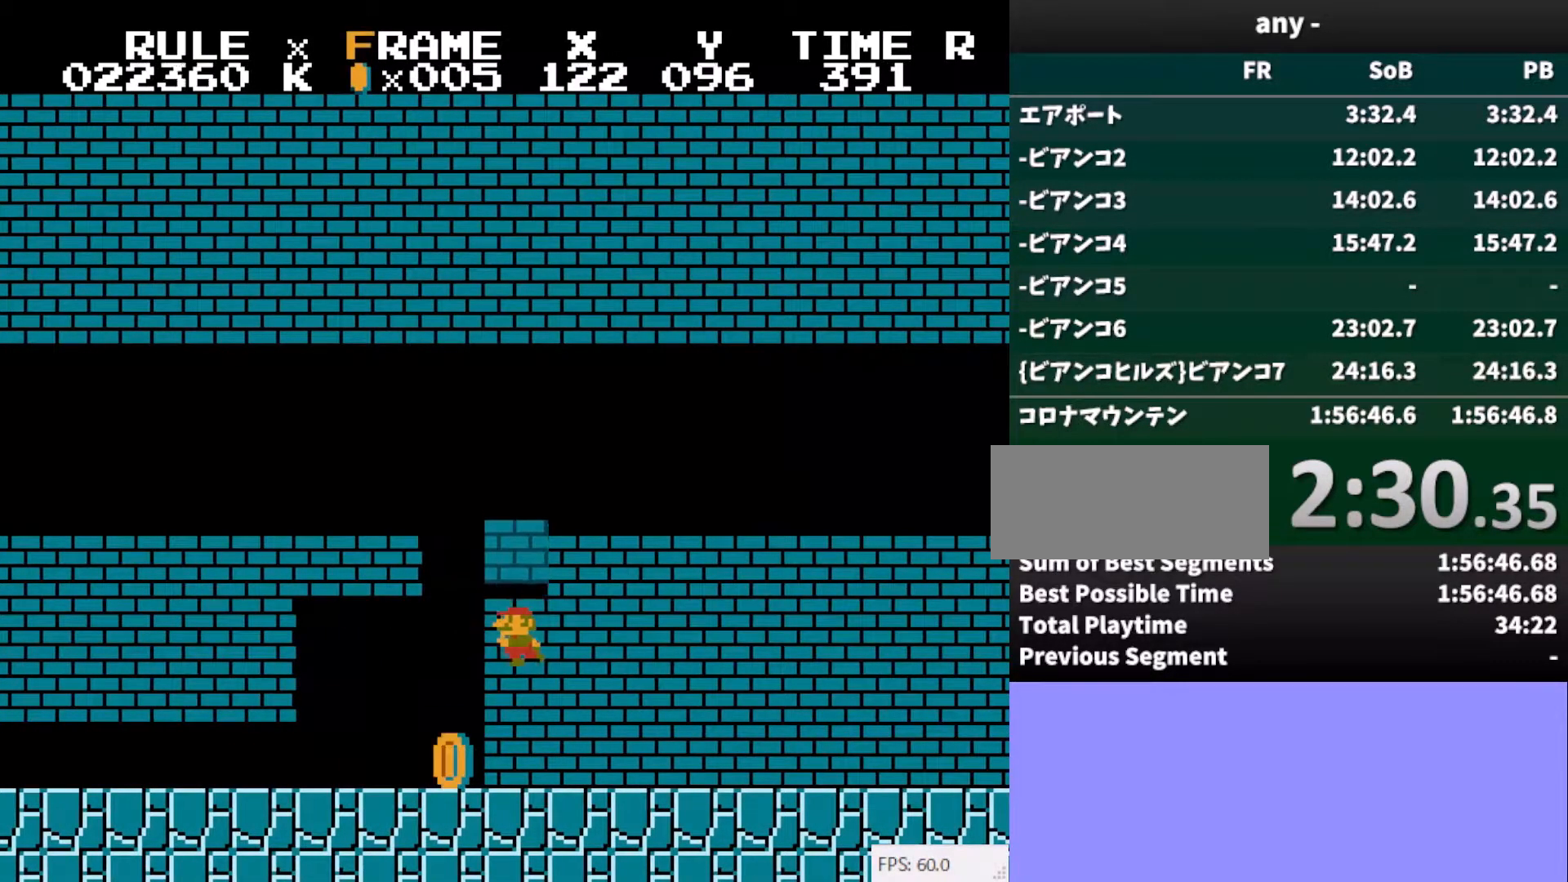
{"keys": ["/", "right"], "events": [[83, "/", "down"], [83, "left", "up"], [100, "right", "down"]]}
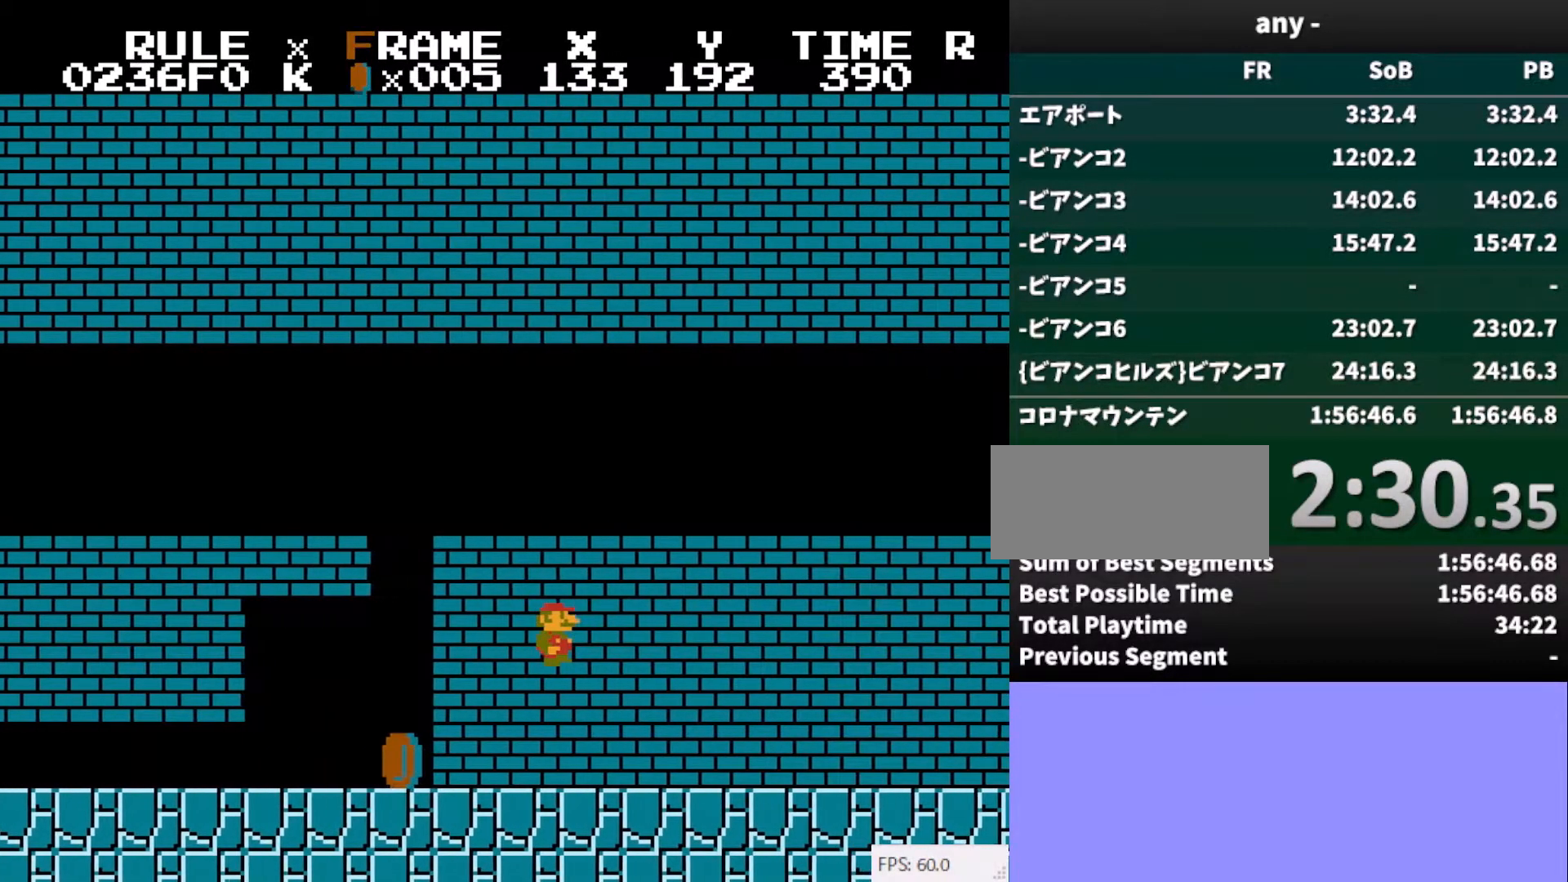
{"keys": ["/", "right"], "events": []}
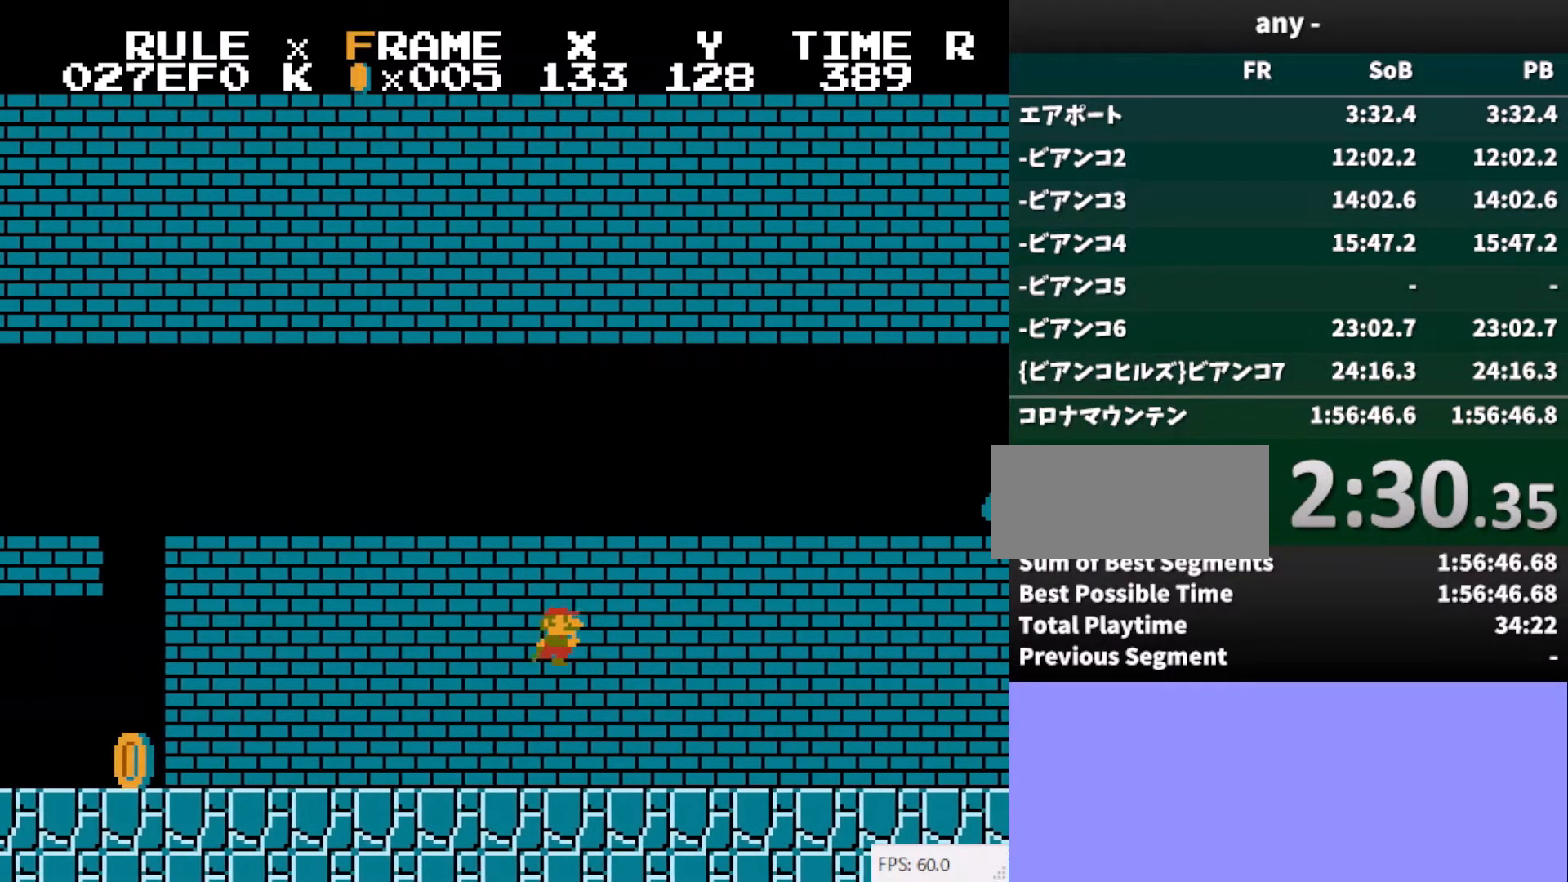
{"keys": ["/", "right"], "events": []}
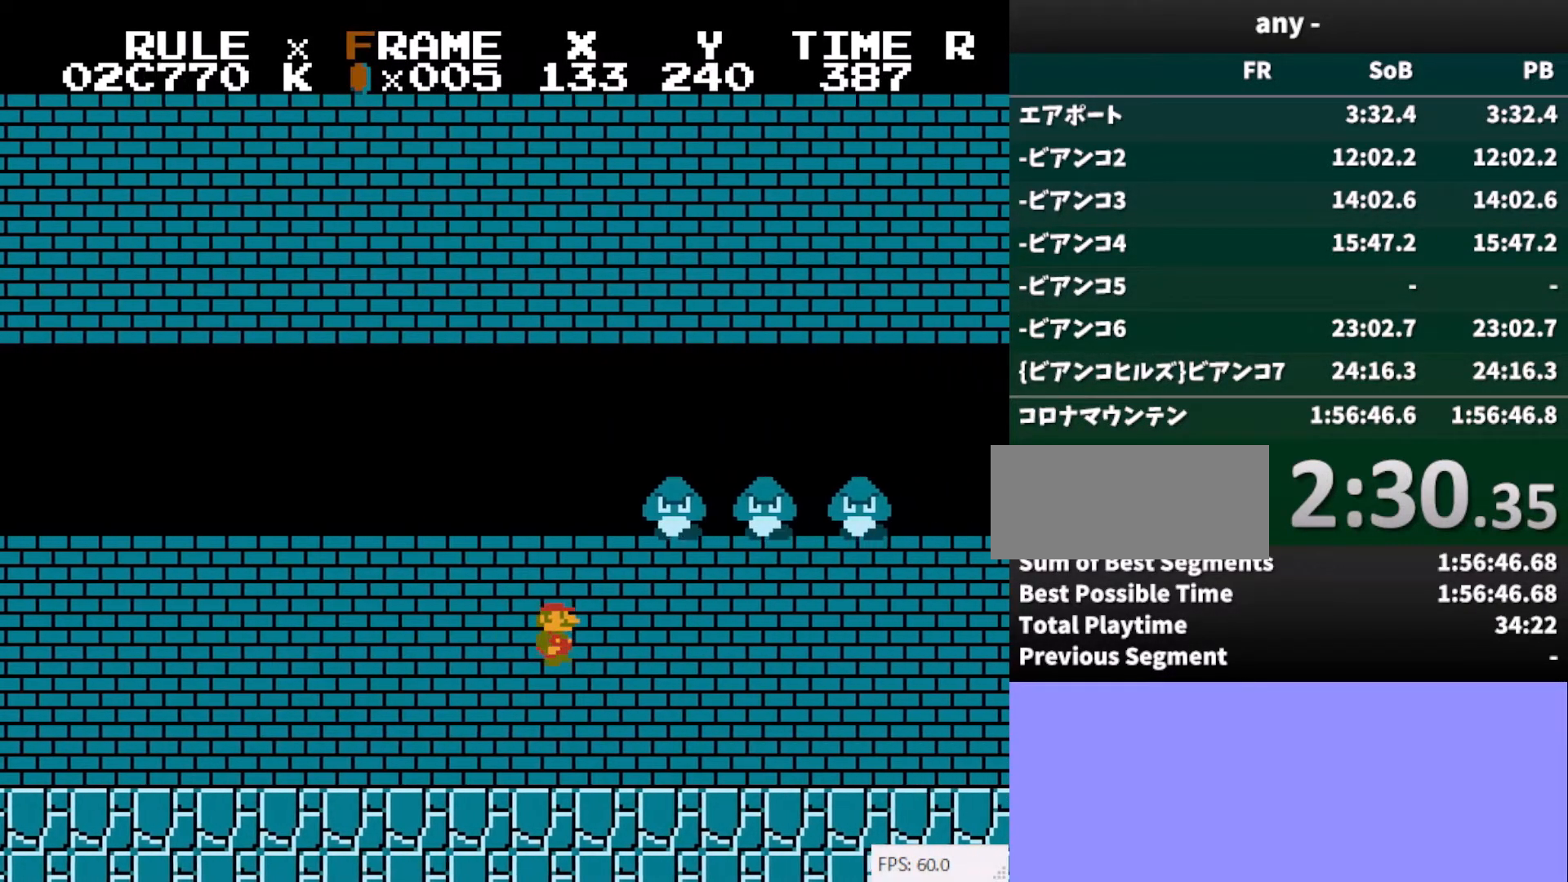
{"keys": ["/", "right"], "events": []}
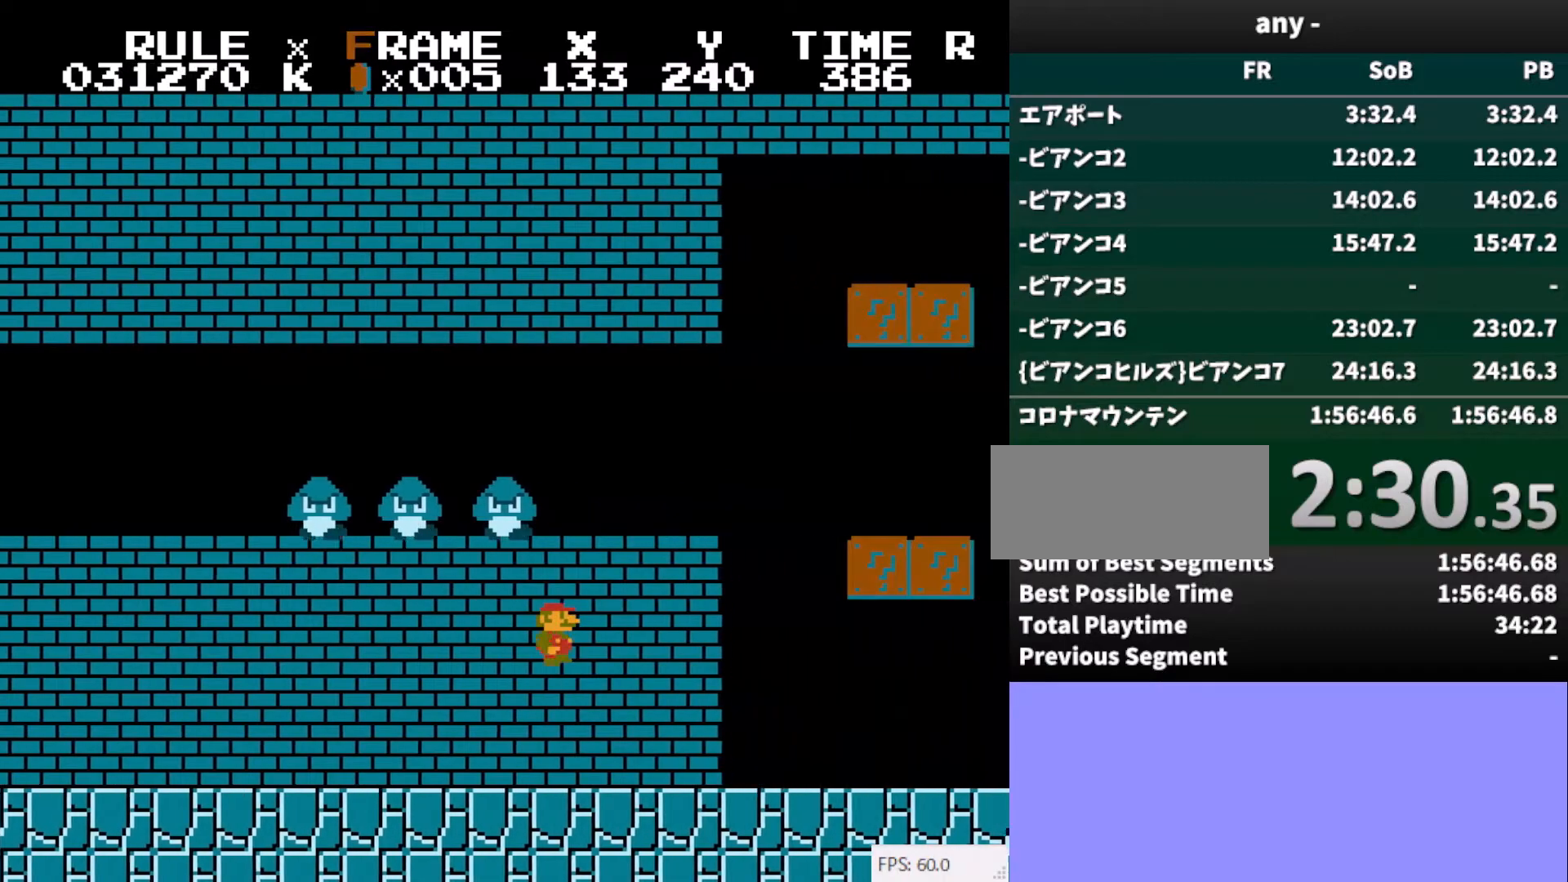
{"keys": ["/", "right"], "events": []}
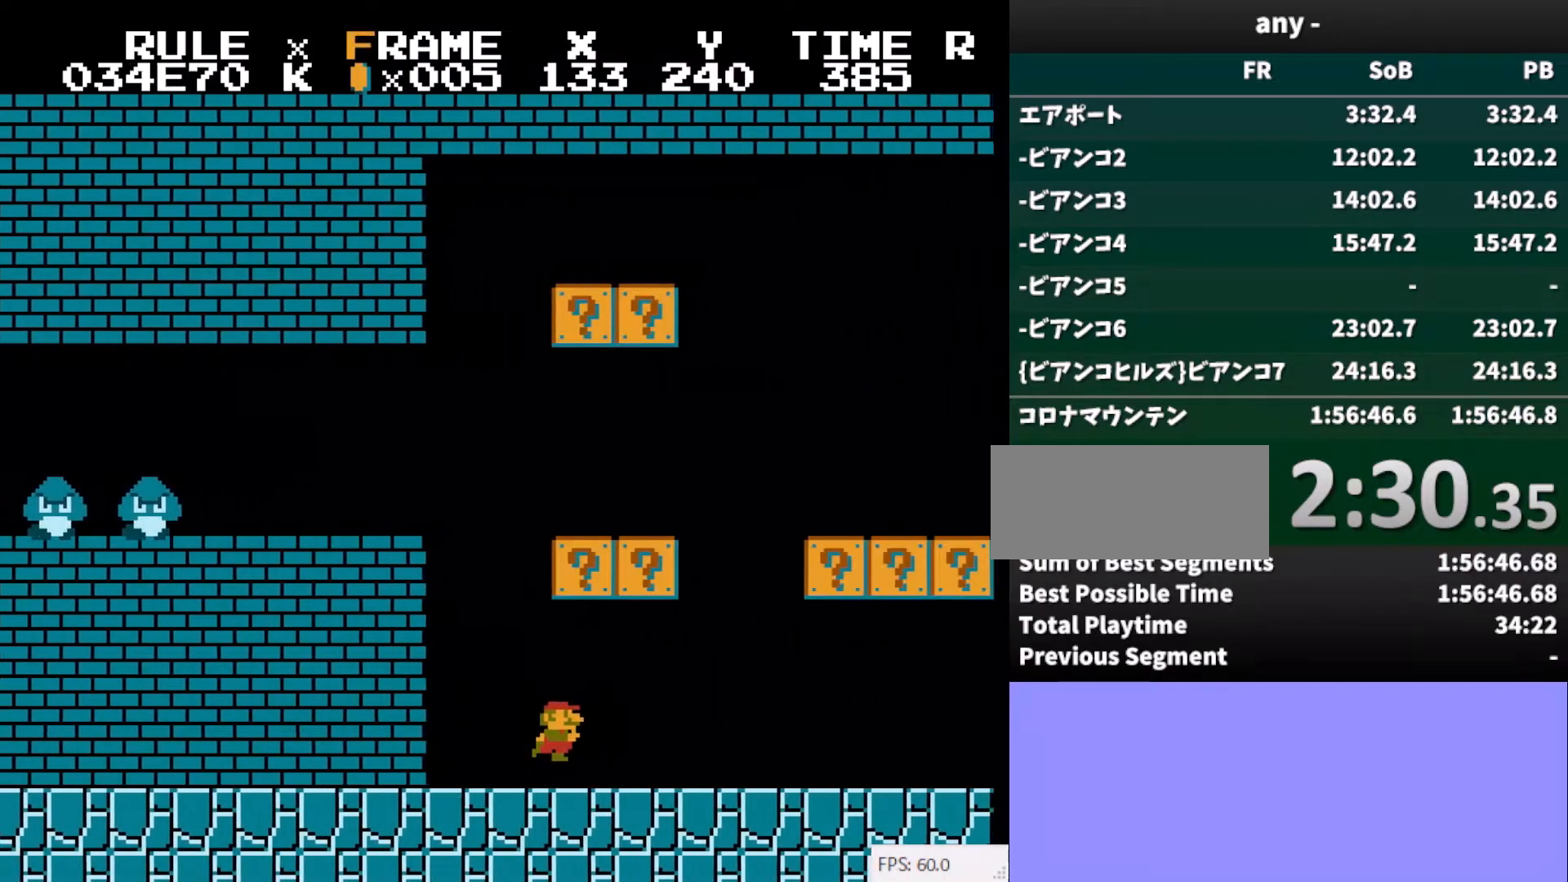
{"keys": ["/", "right"], "events": [[83, "backslash", "down"], [333, "backslash", "up"]]}
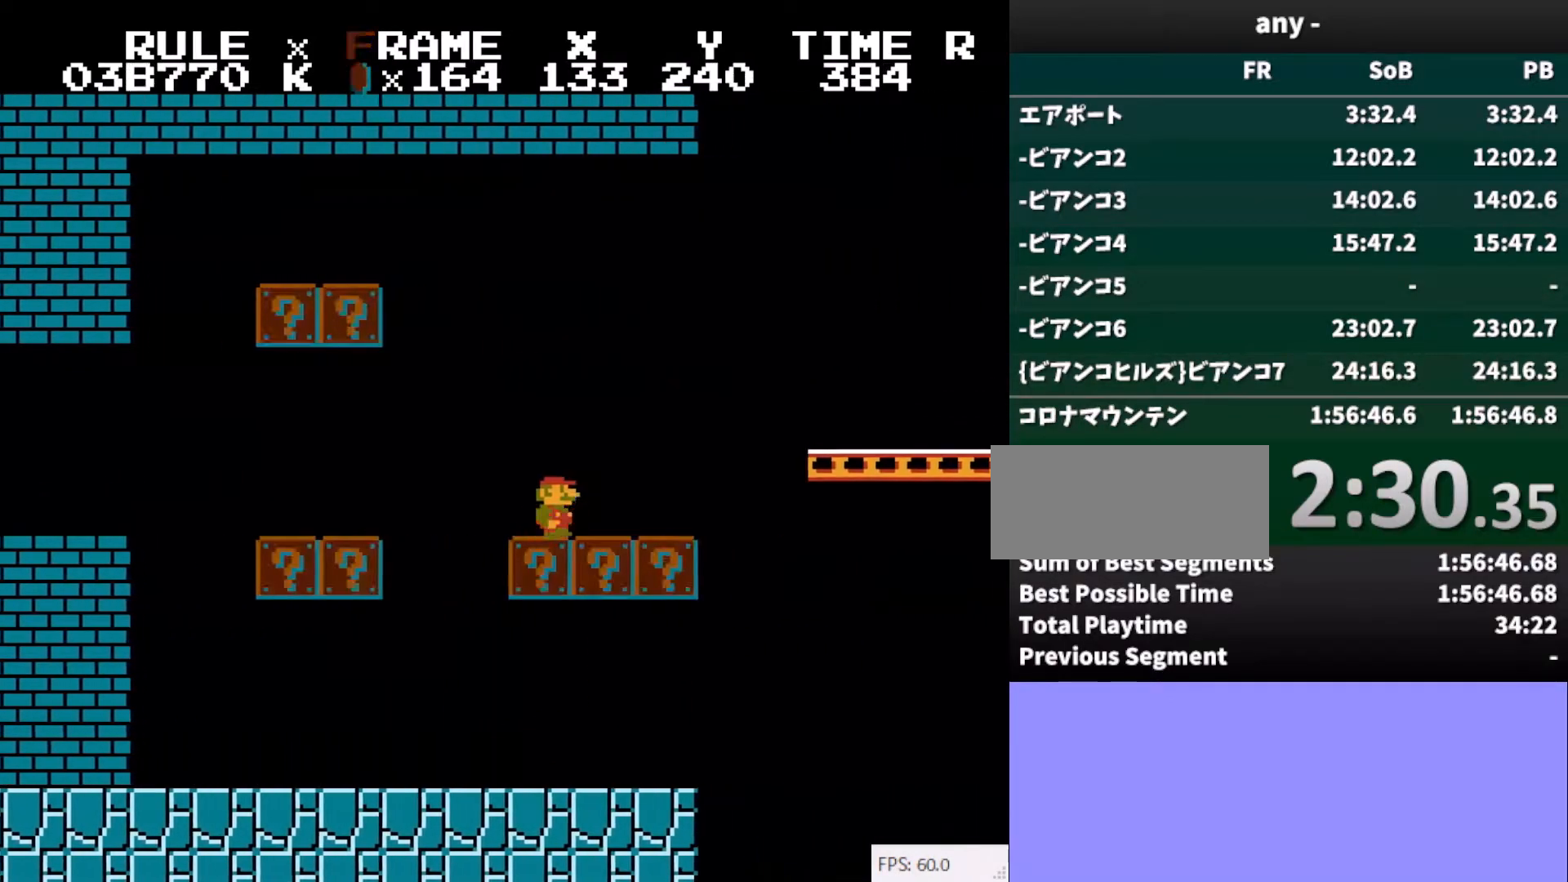
{"keys": ["/", "right"], "events": [[33, "backslash", "down"], [133, "backslash", "up"]]}
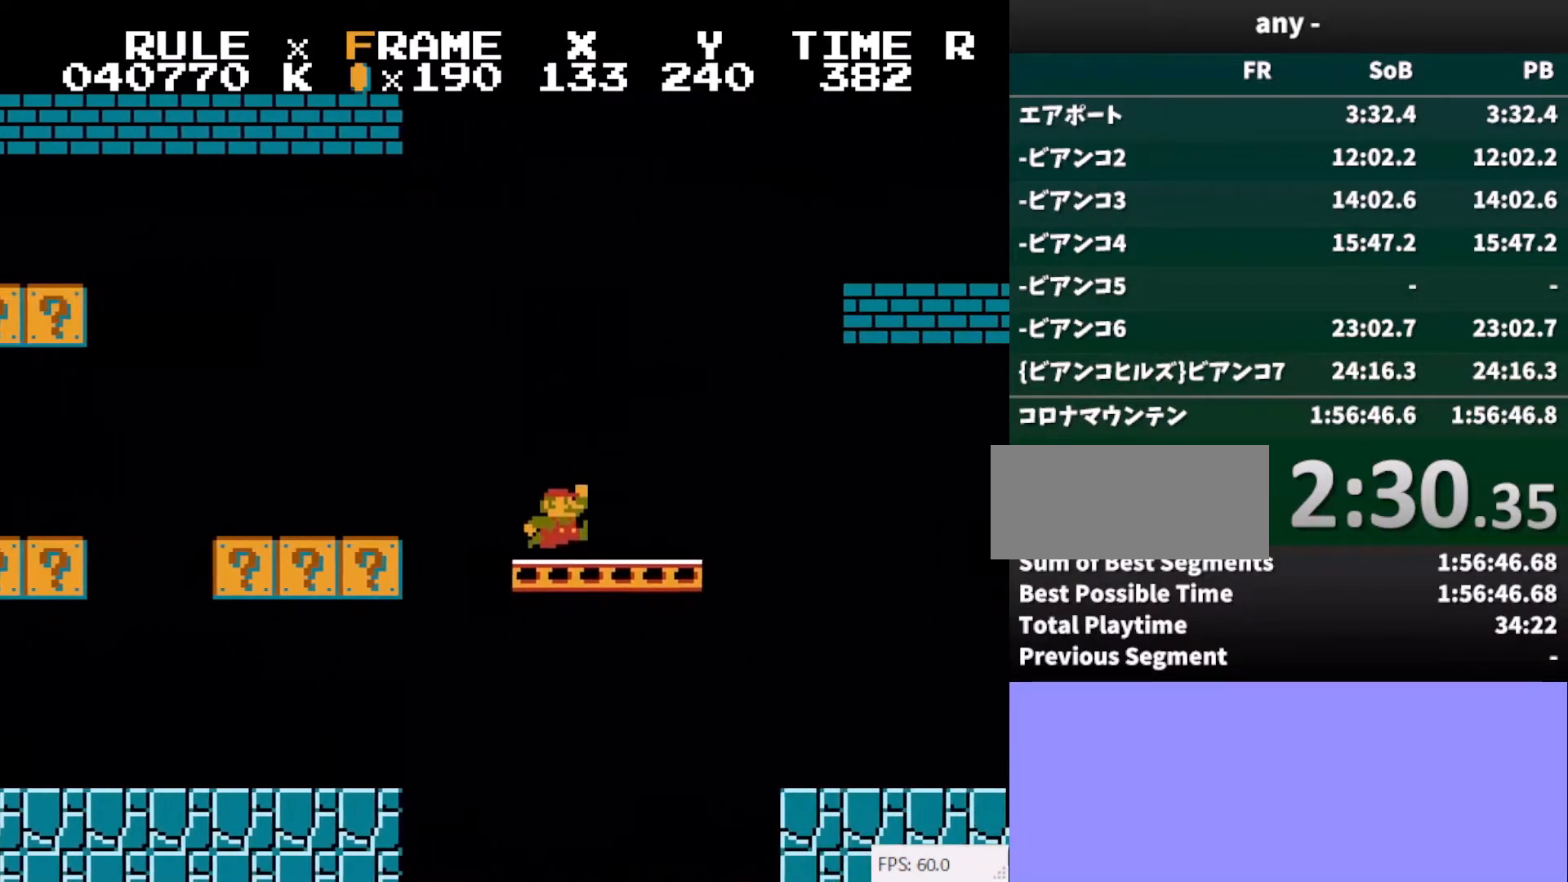
{"keys": ["/", "backslash", "right"], "events": [[283, "backslash", "down"]]}
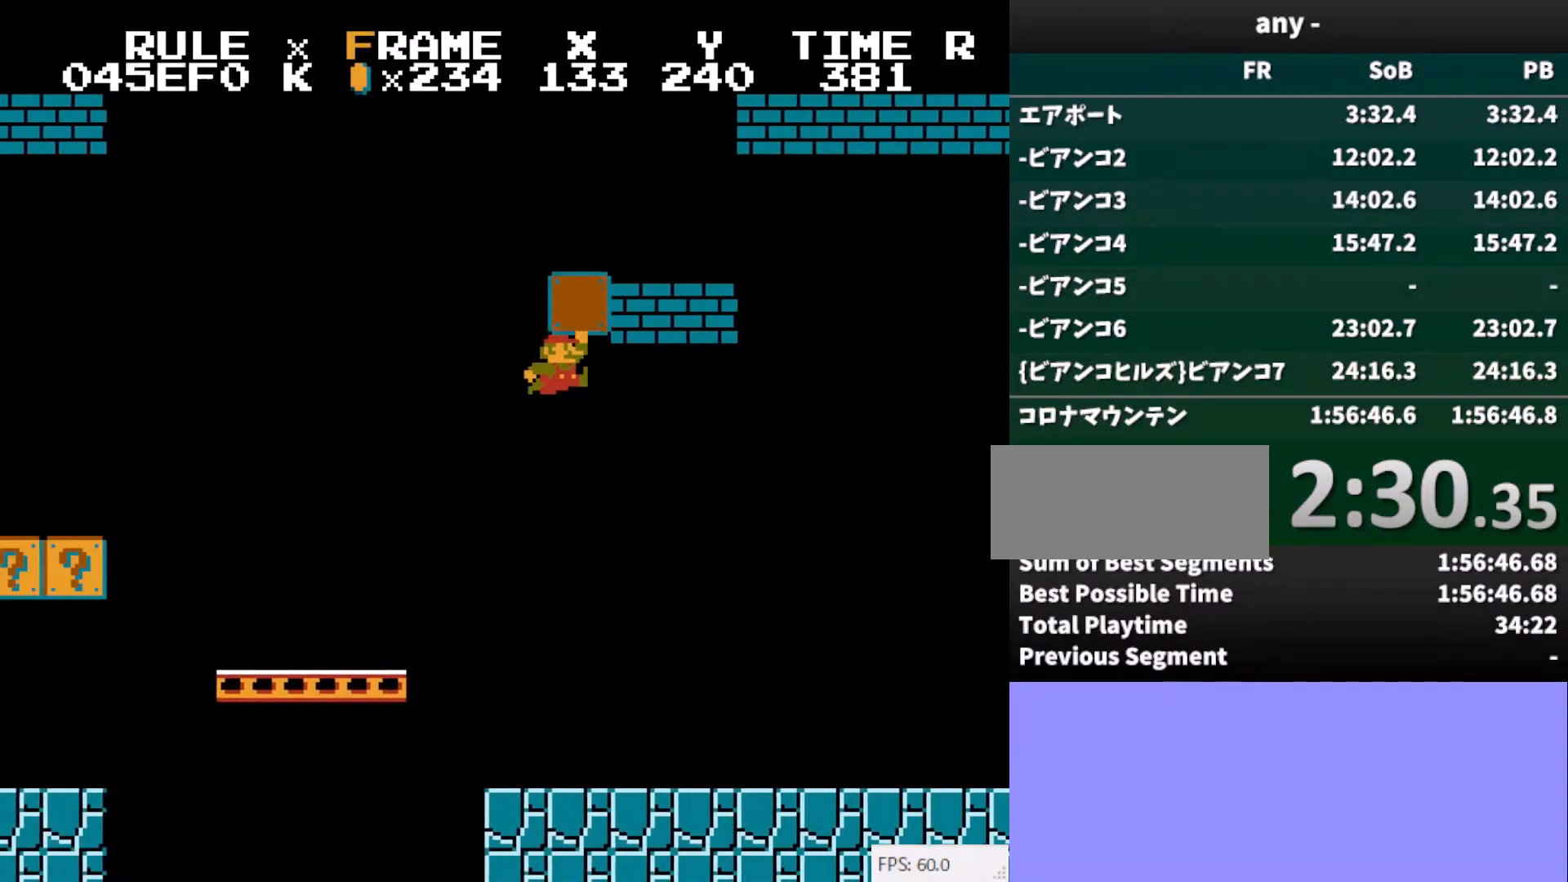
{"keys": ["/", "right"], "events": [[33, "backslash", "up"]]}
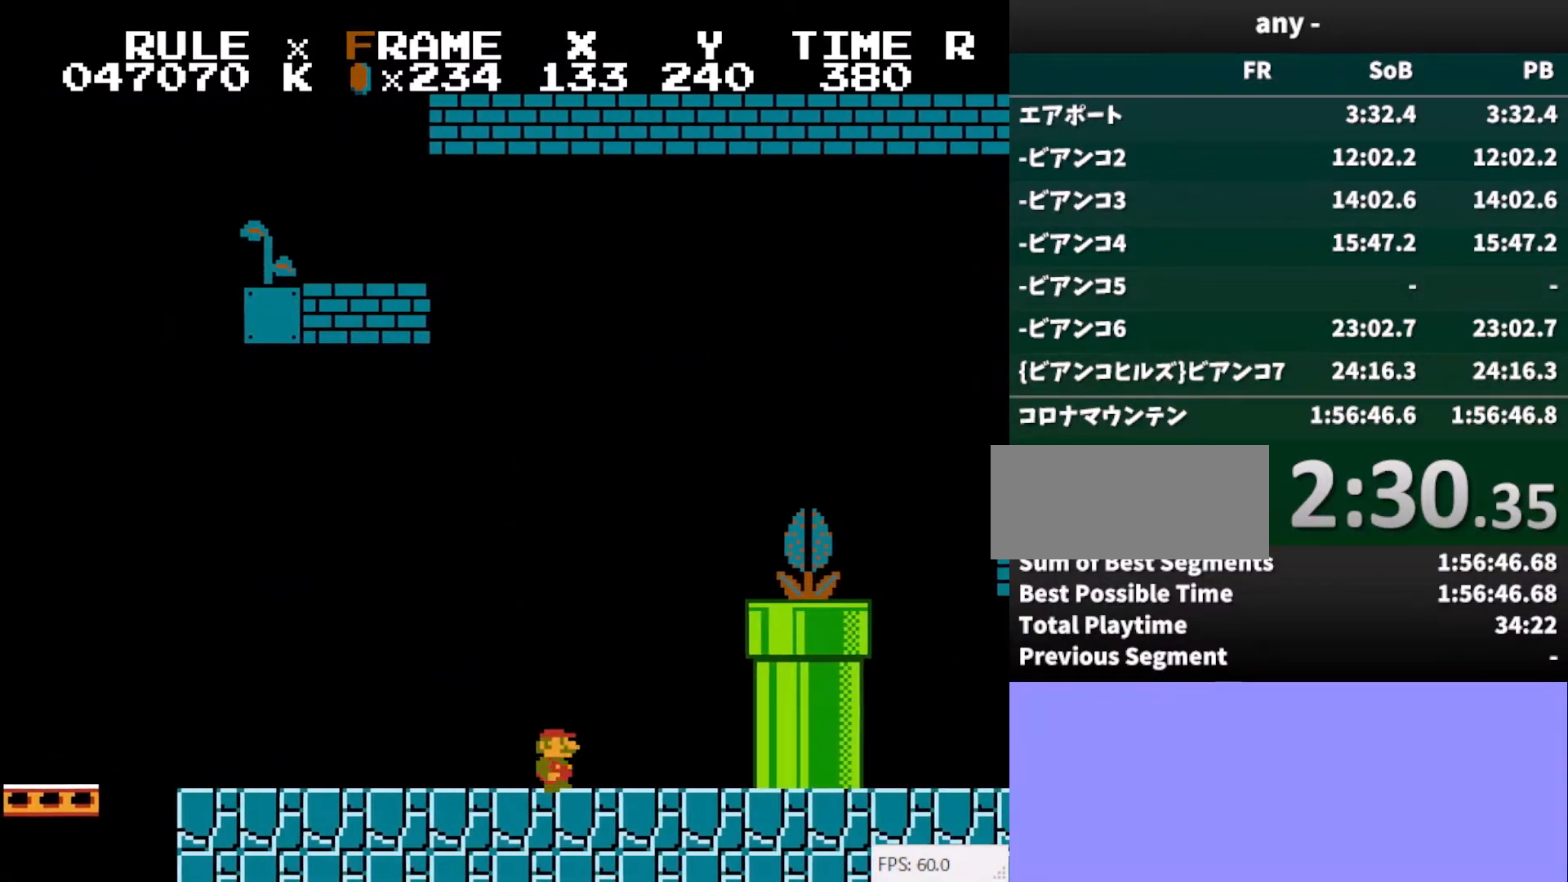
{"keys": ["/", "backslash", "right"], "events": [[100, "backslash", "down"]]}
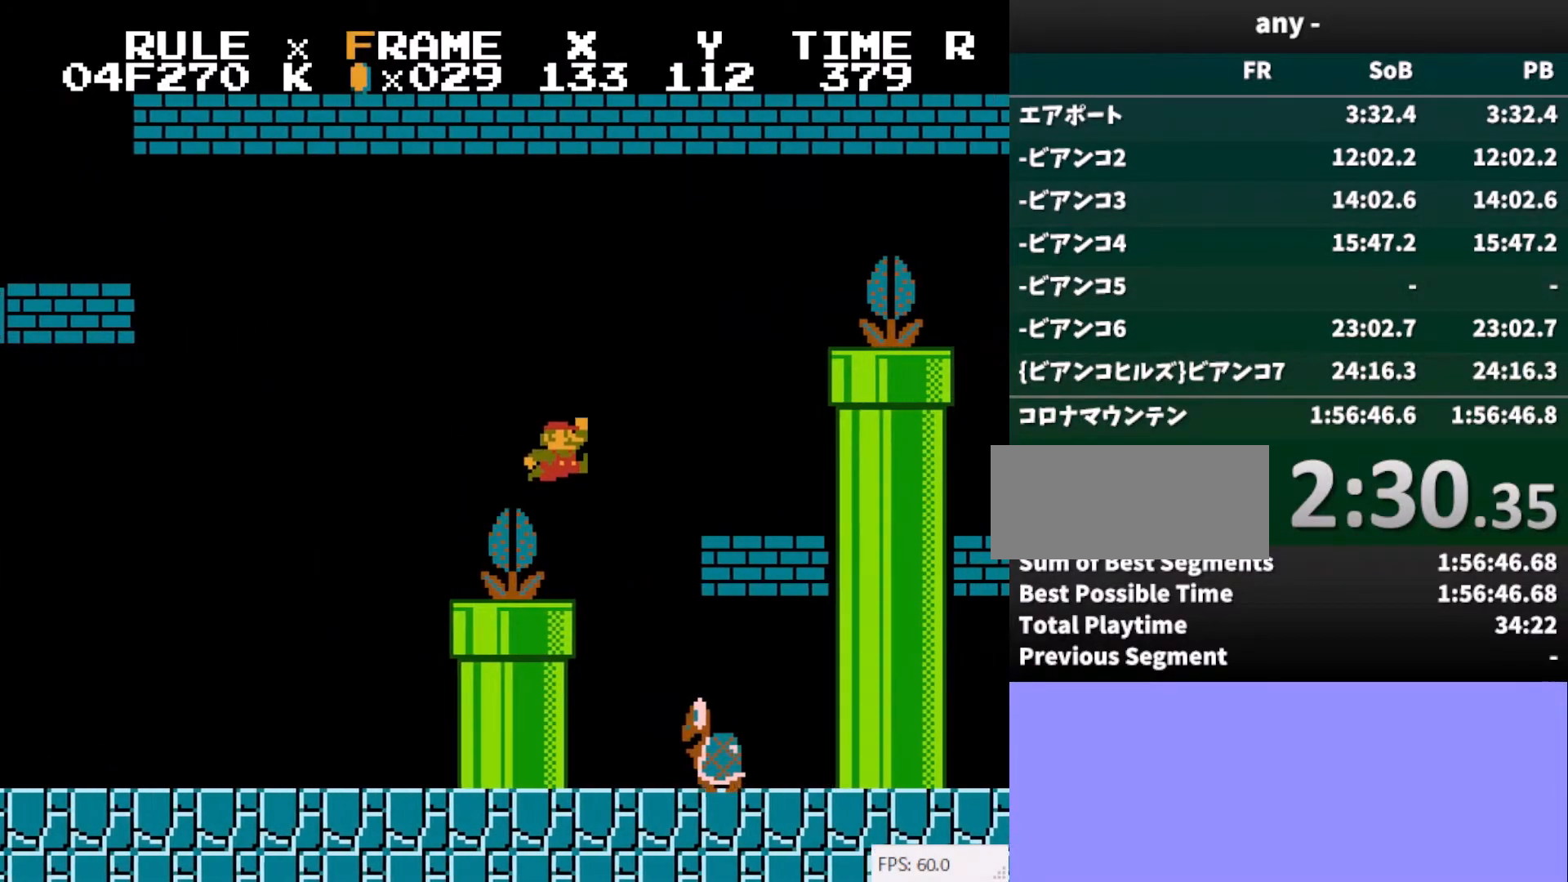
{"keys": ["/", "backslash", "right"], "events": [[83, "backslash", "up"], [233, "right", "up"], [250, "left", "down"], [283, "backslash", "down"], [300, "left", "up"], [333, "right", "down"]]}
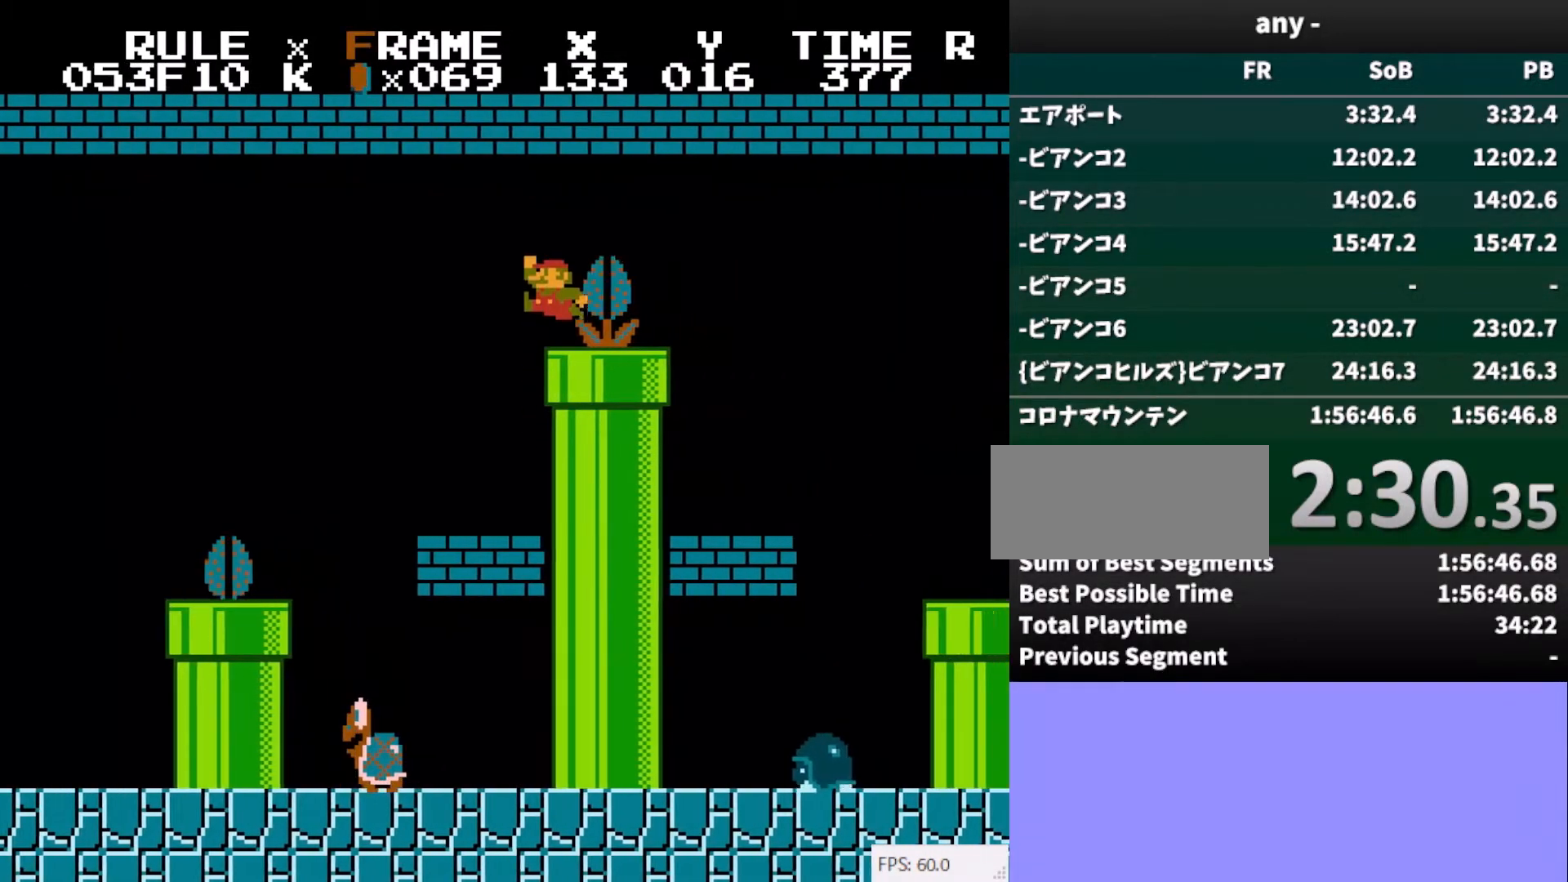
{"keys": ["/"], "events": [[150, "backslash", "up"], [250, "right", "up"]]}
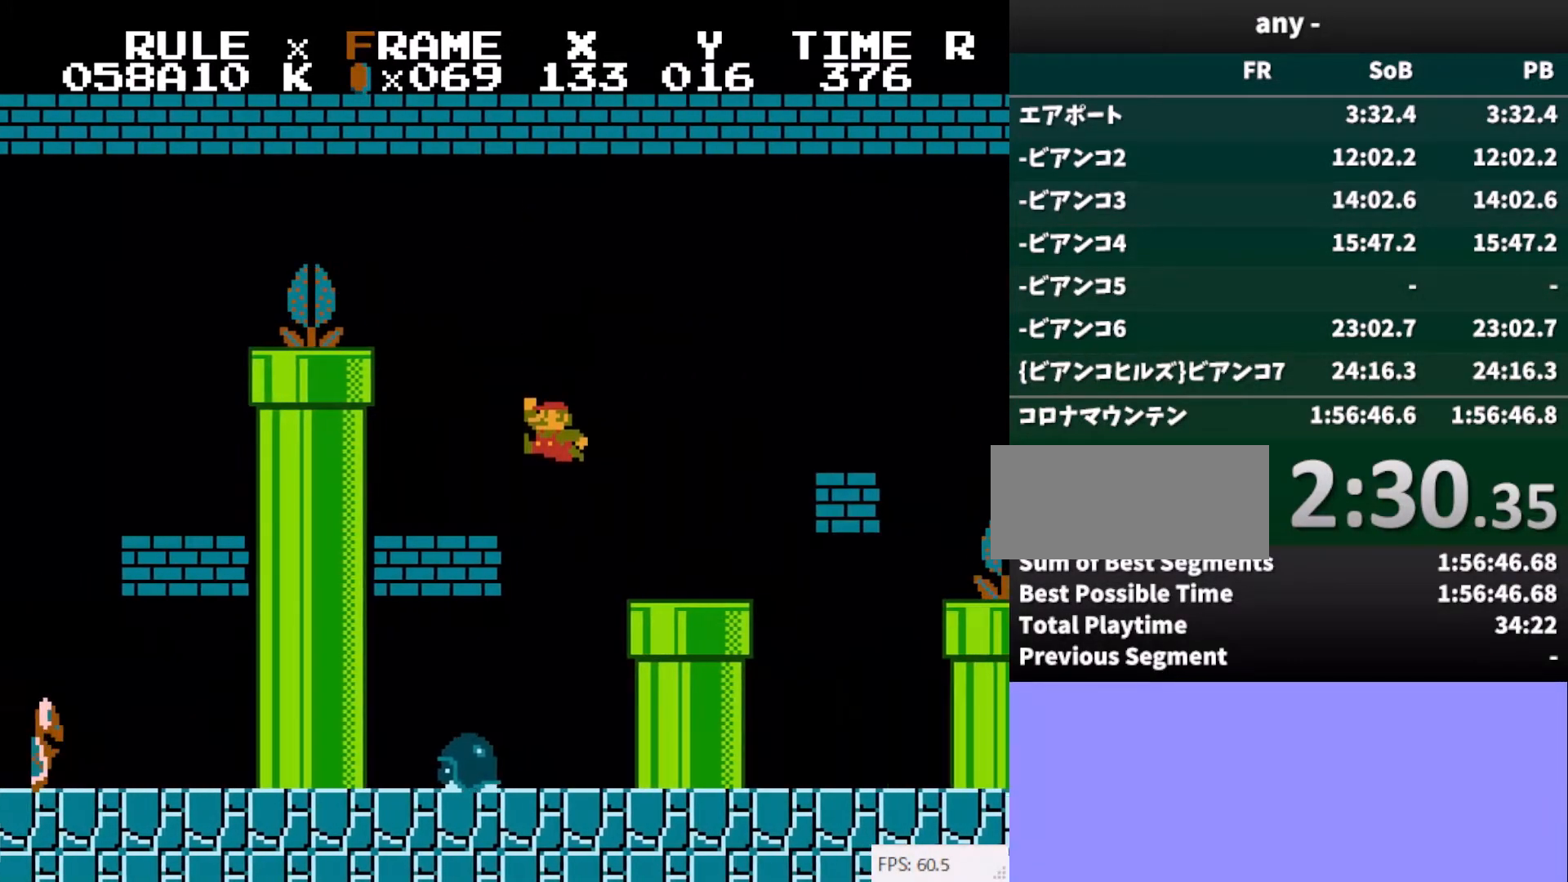
{"keys": ["/", "down"], "events": [[50, "left", "down"], [300, "down", "down"], [383, "left", "up"]]}